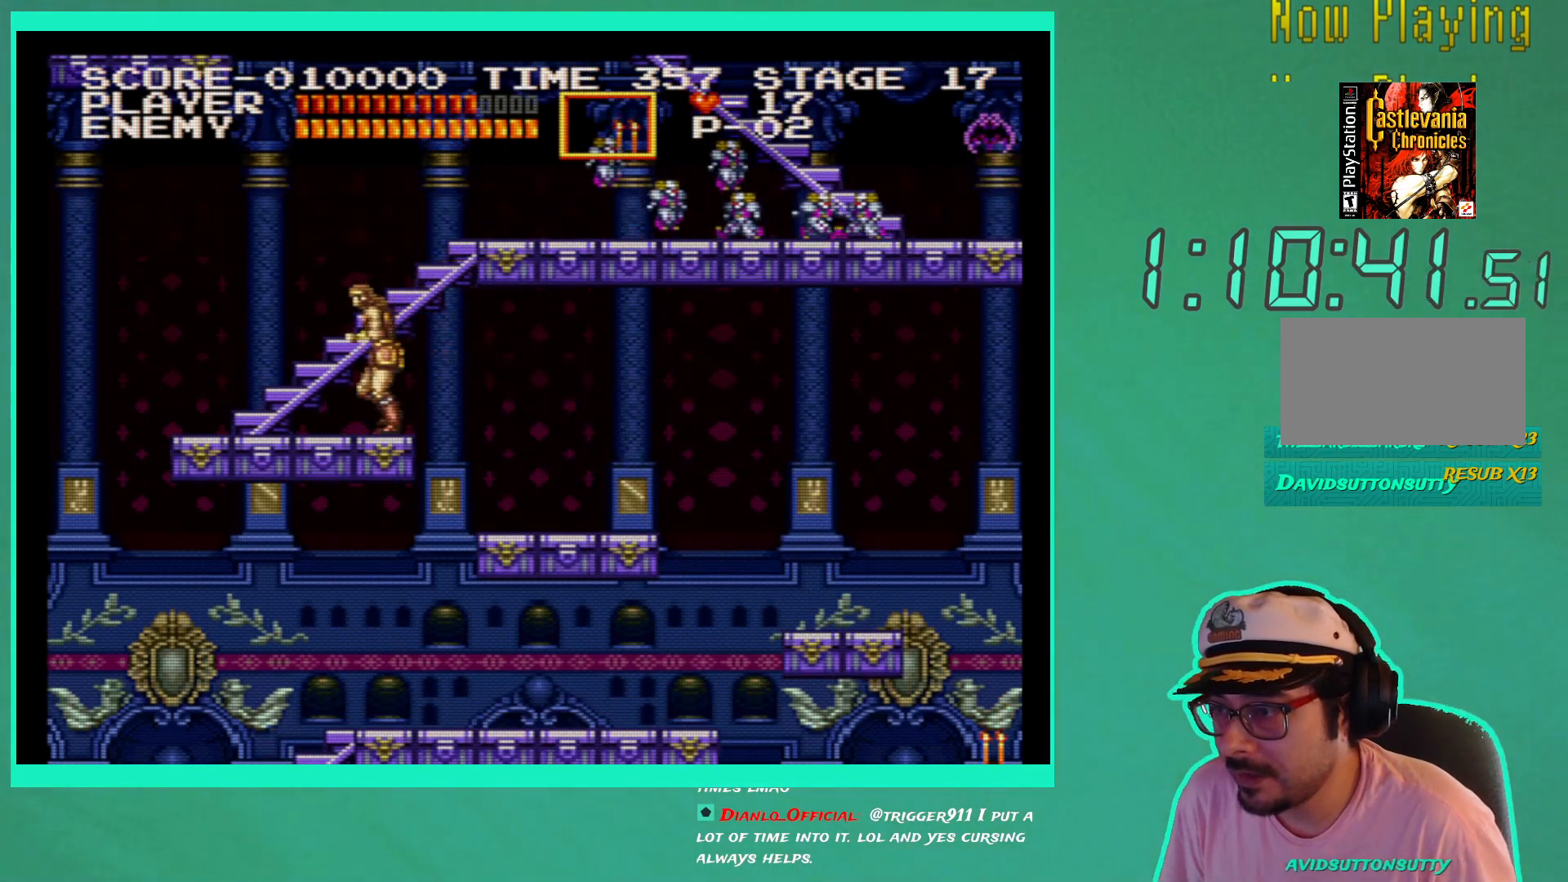
Gameplay with a controller (Xbox layout); each line is a JSON object with the inputs held at the frame after it. "events" lists button and stick changes between this image and that frame as [ms after this image, input, new state], when the widget could be followed in between. Not read: L3 R3.
{"buttons": ["X"], "left_stick": "down-right", "right_stick": "center", "events": [[33, "DPAD_RIGHT", "down"], [117, "DPAD_RIGHT", "up"], [167, "A", "down"], [267, "A", "up"], [467, "X", "down"]]}
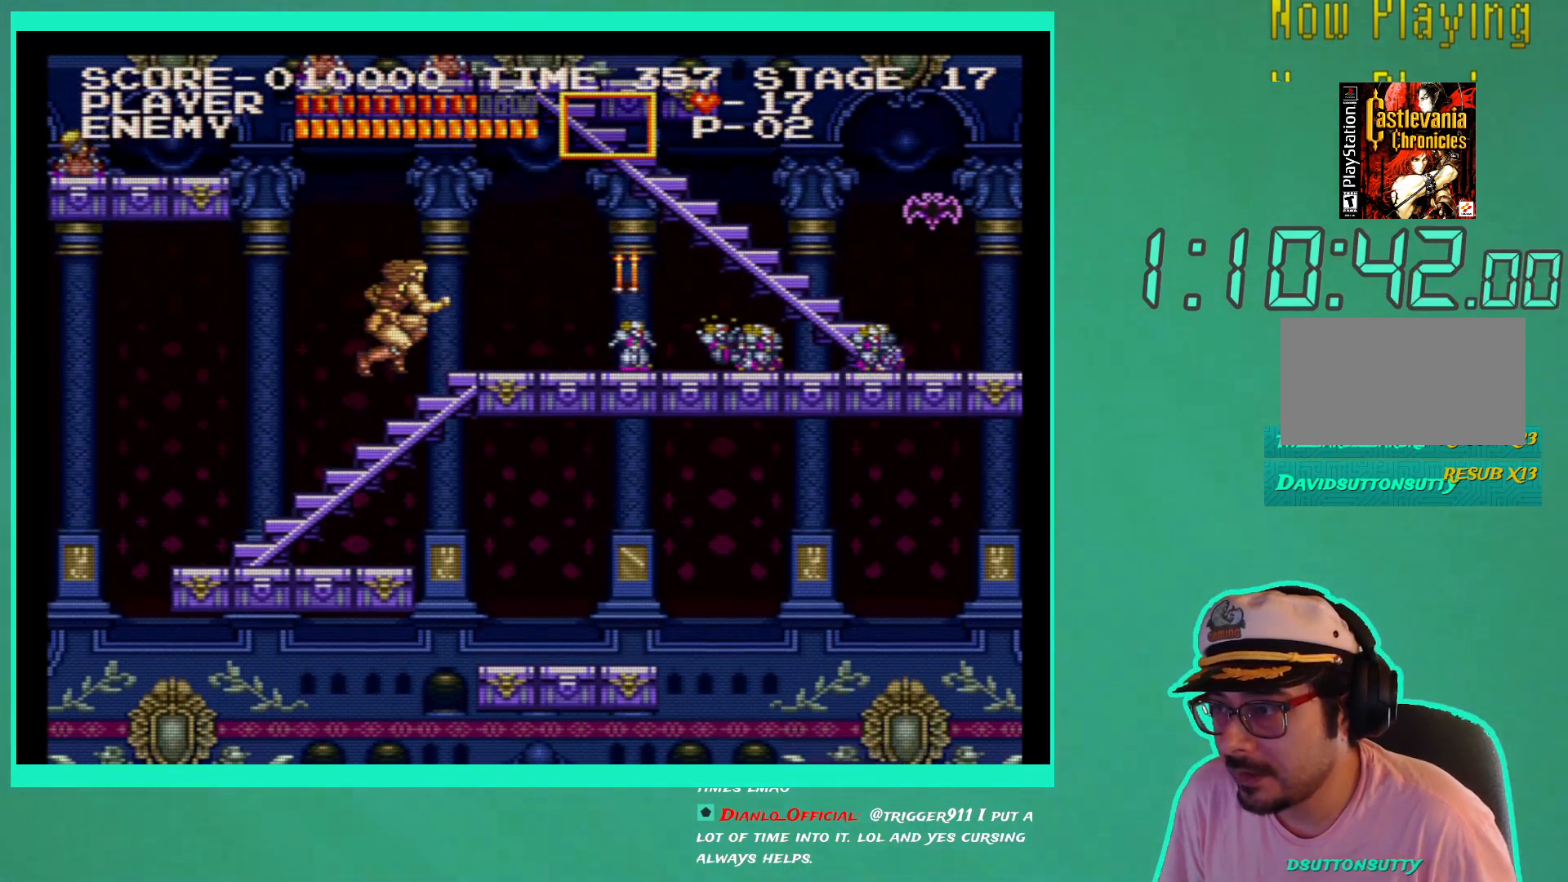
{"buttons": [], "left_stick": "down-right", "right_stick": "center", "events": [[50, "X", "up"], [117, "X", "down"], [233, "X", "up"]]}
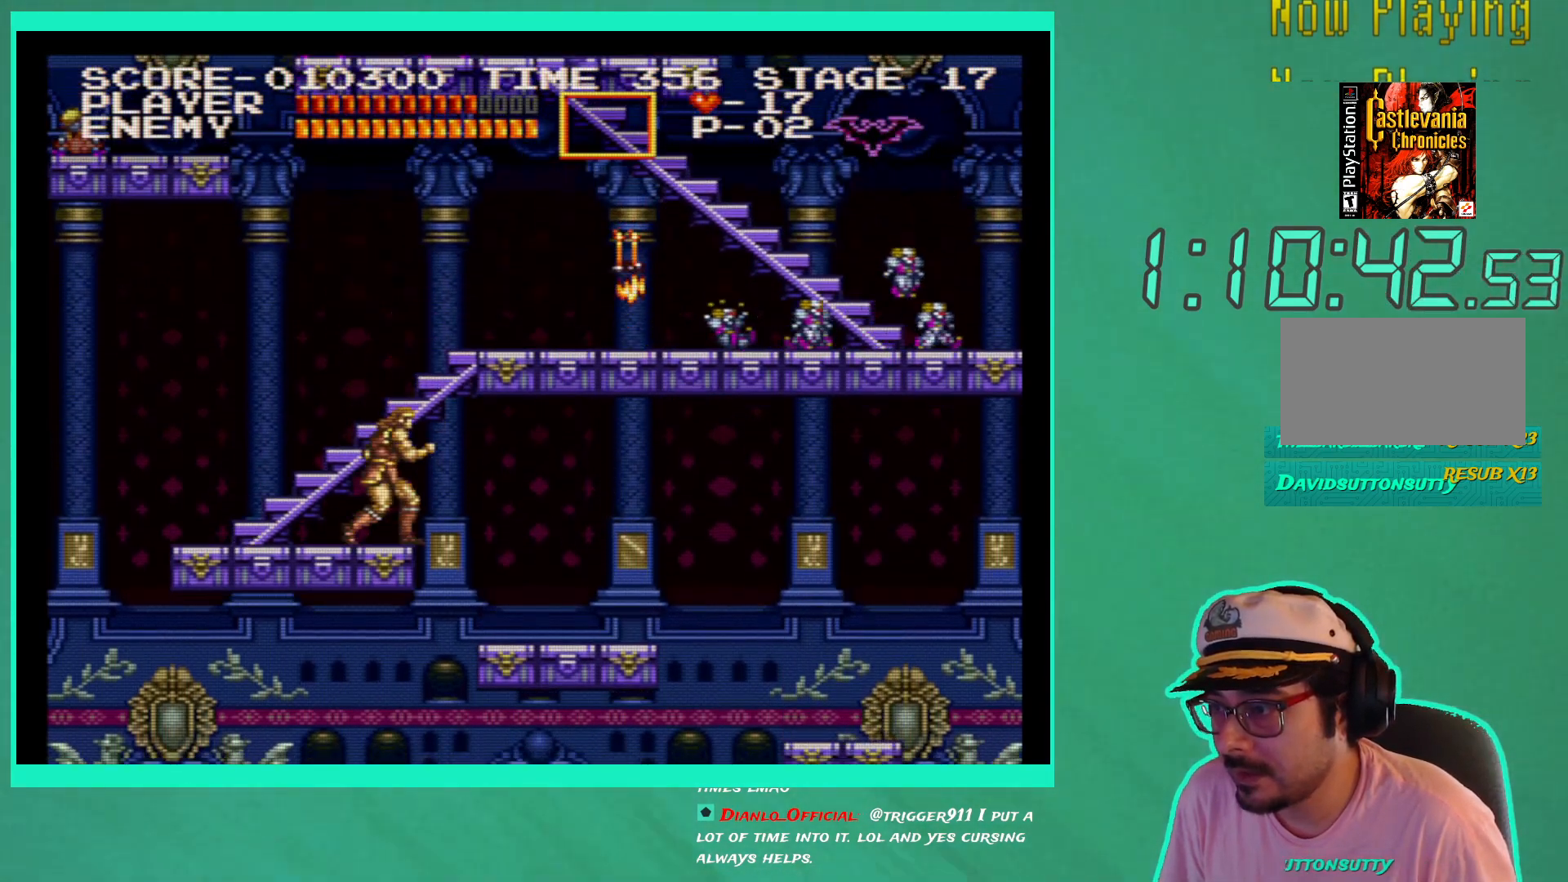
{"buttons": ["X"], "left_stick": "down-right", "right_stick": "center", "events": [[17, "A", "down"], [150, "A", "up"], [233, "X", "down"], [350, "X", "up"], [417, "X", "down"]]}
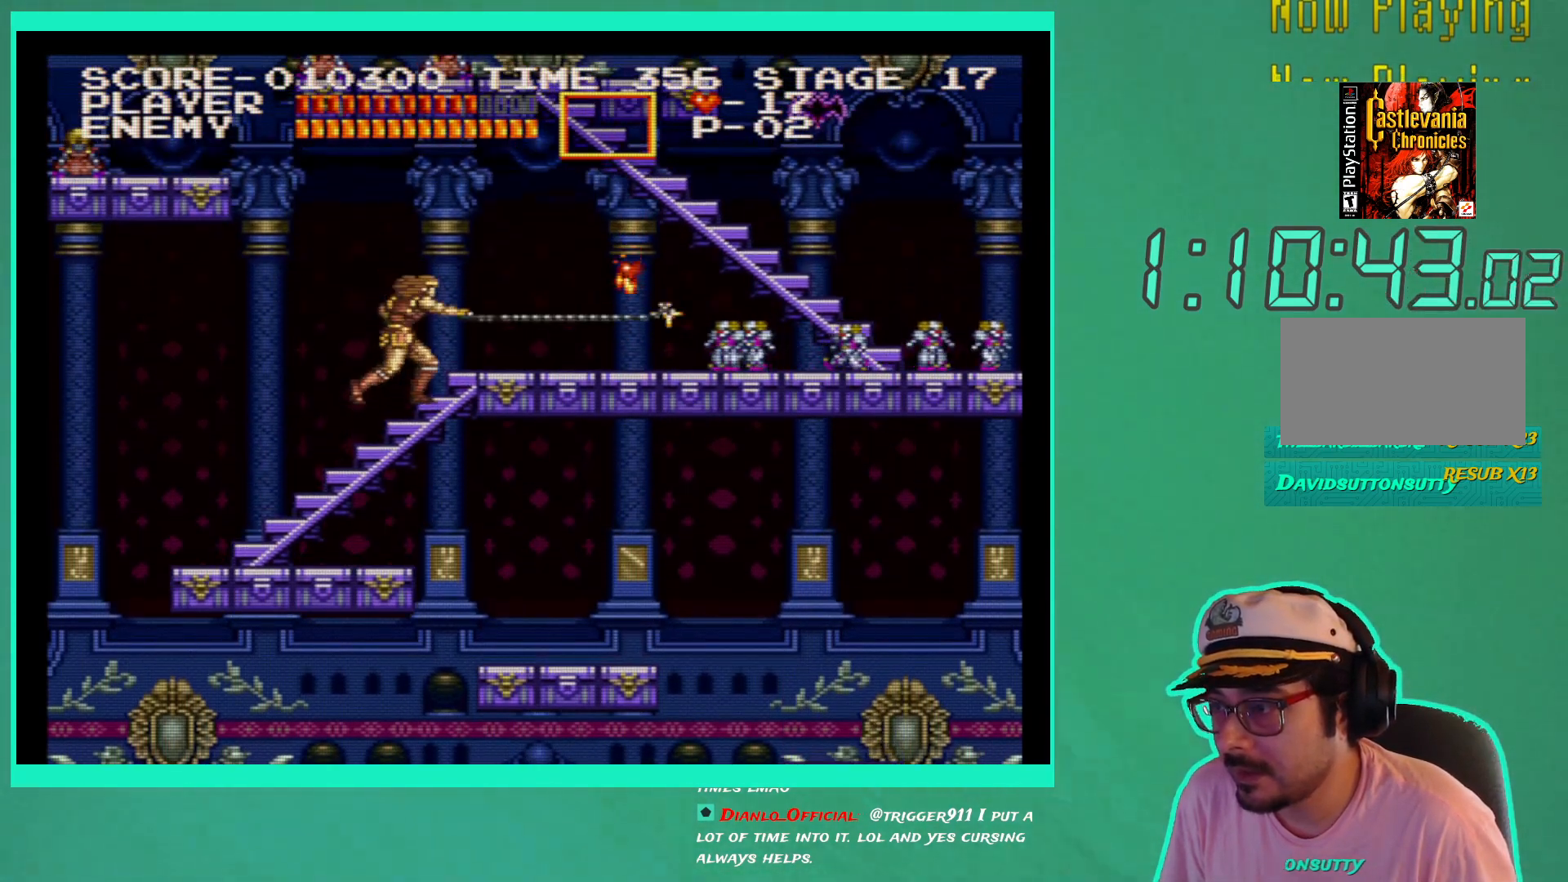
{"buttons": [], "left_stick": "down-right", "right_stick": "center", "events": [[33, "X", "up"], [333, "A", "down"], [450, "A", "up"]]}
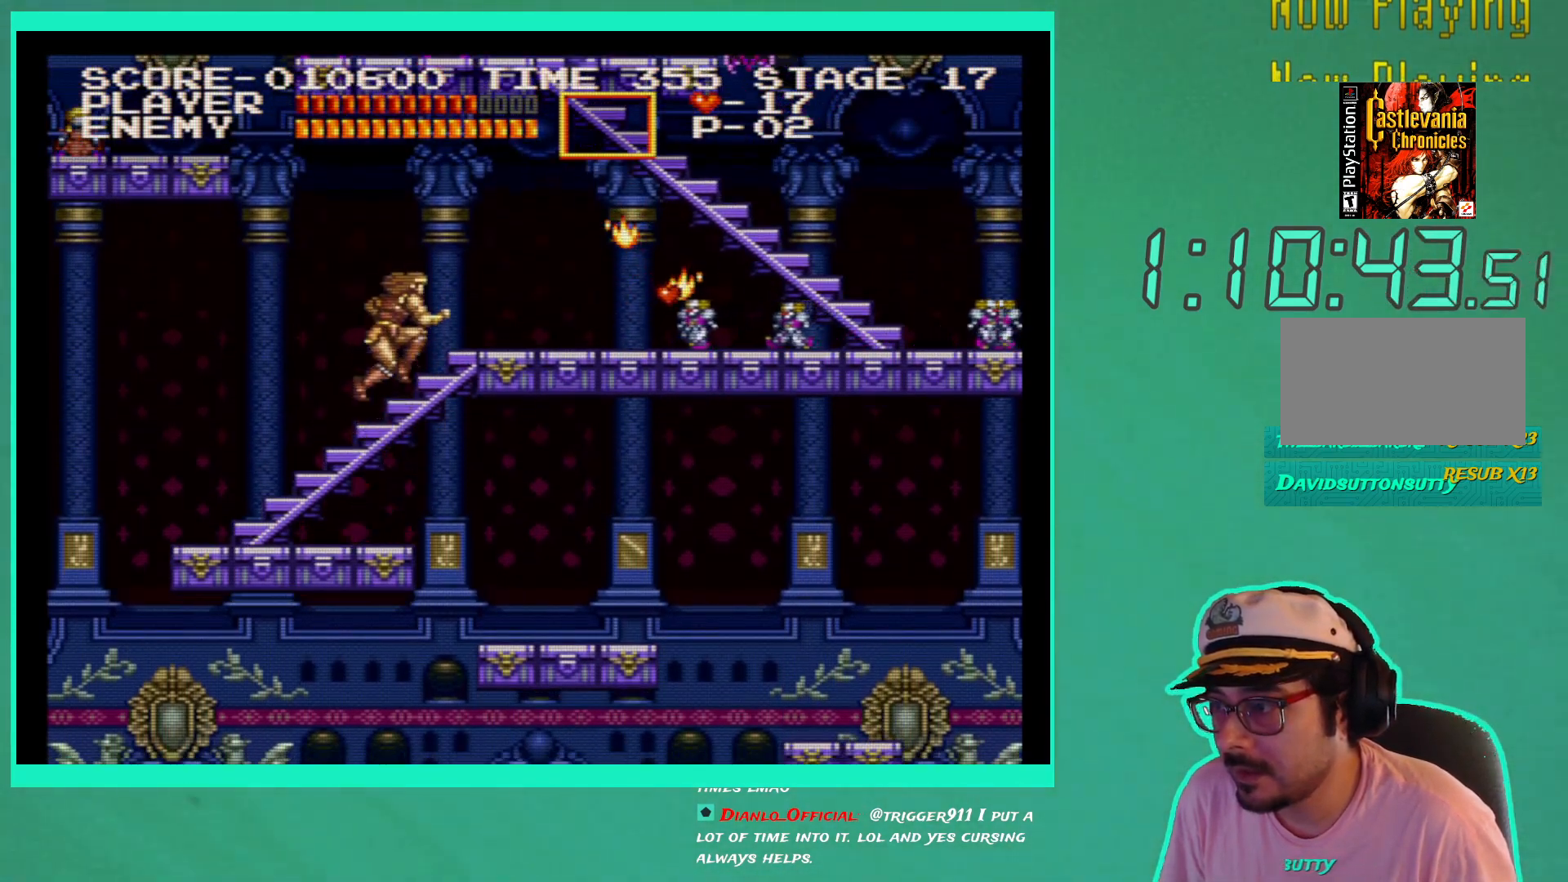
{"buttons": [], "left_stick": "down-right", "right_stick": "center", "events": [[83, "X", "down"], [167, "X", "up"], [250, "X", "down"], [367, "X", "up"]]}
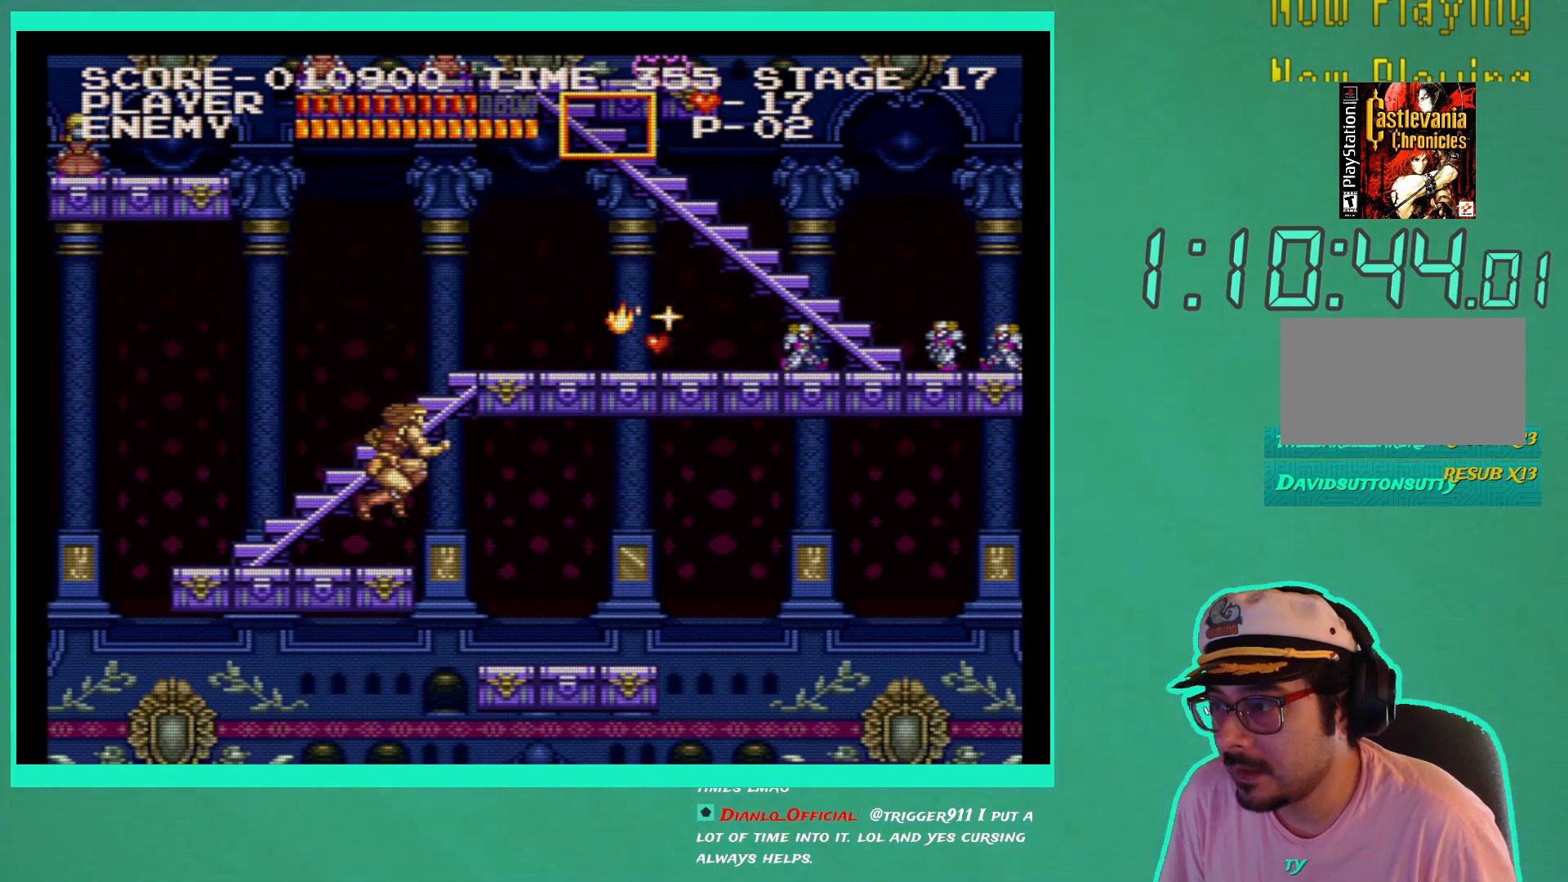
{"buttons": [], "left_stick": "down-right", "right_stick": "center", "events": [[133, "A", "down"], [283, "A", "up"], [383, "X", "down"], [483, "X", "up"]]}
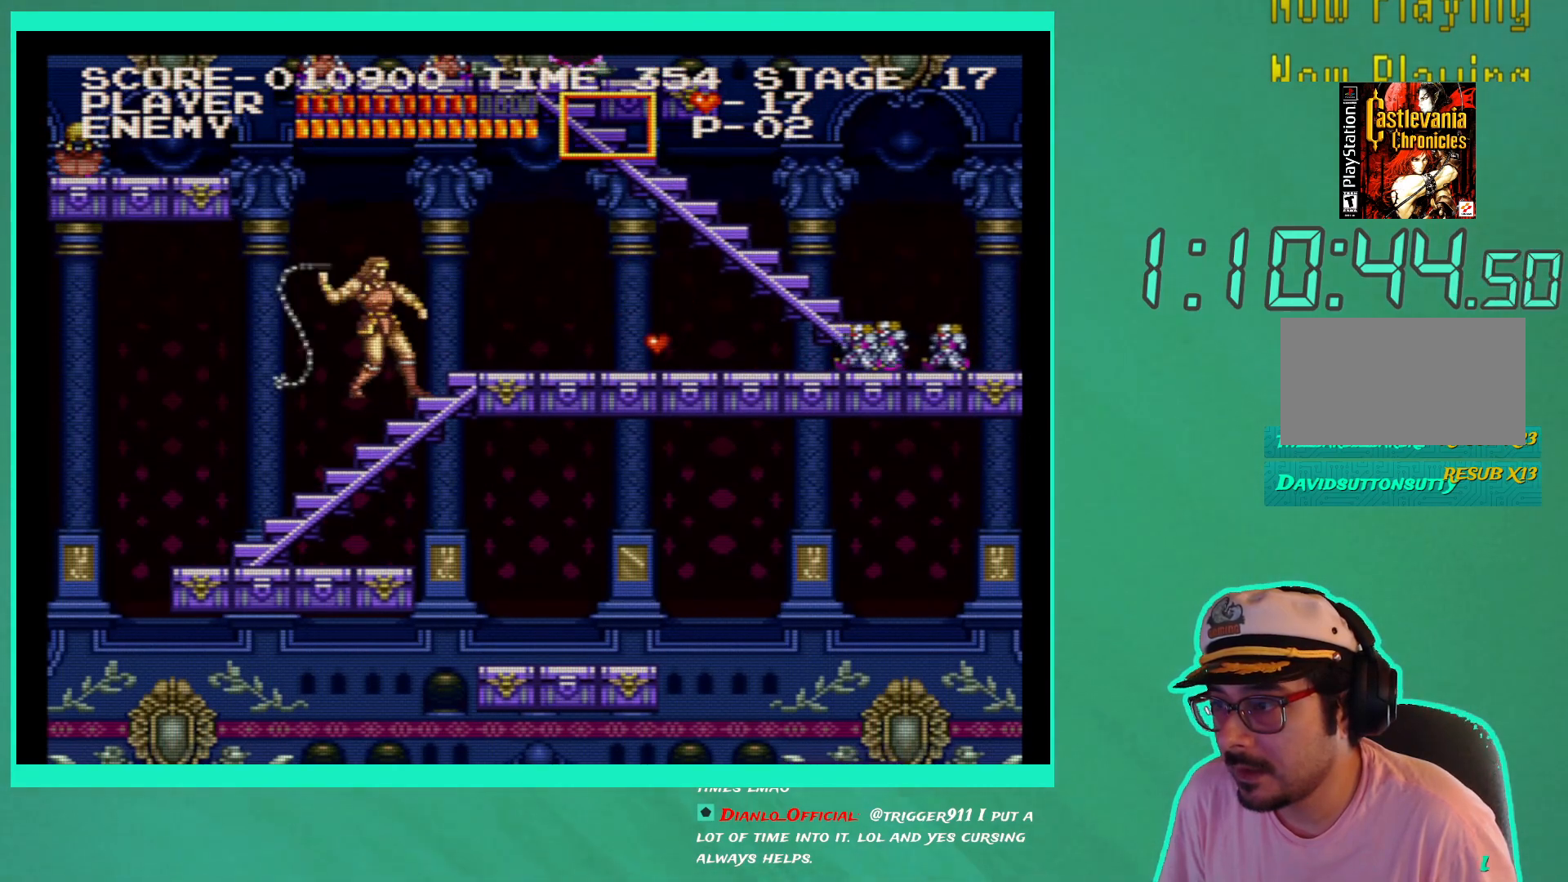
{"buttons": [], "left_stick": "down-right", "right_stick": "center", "events": [[67, "X", "down"], [167, "X", "up"]]}
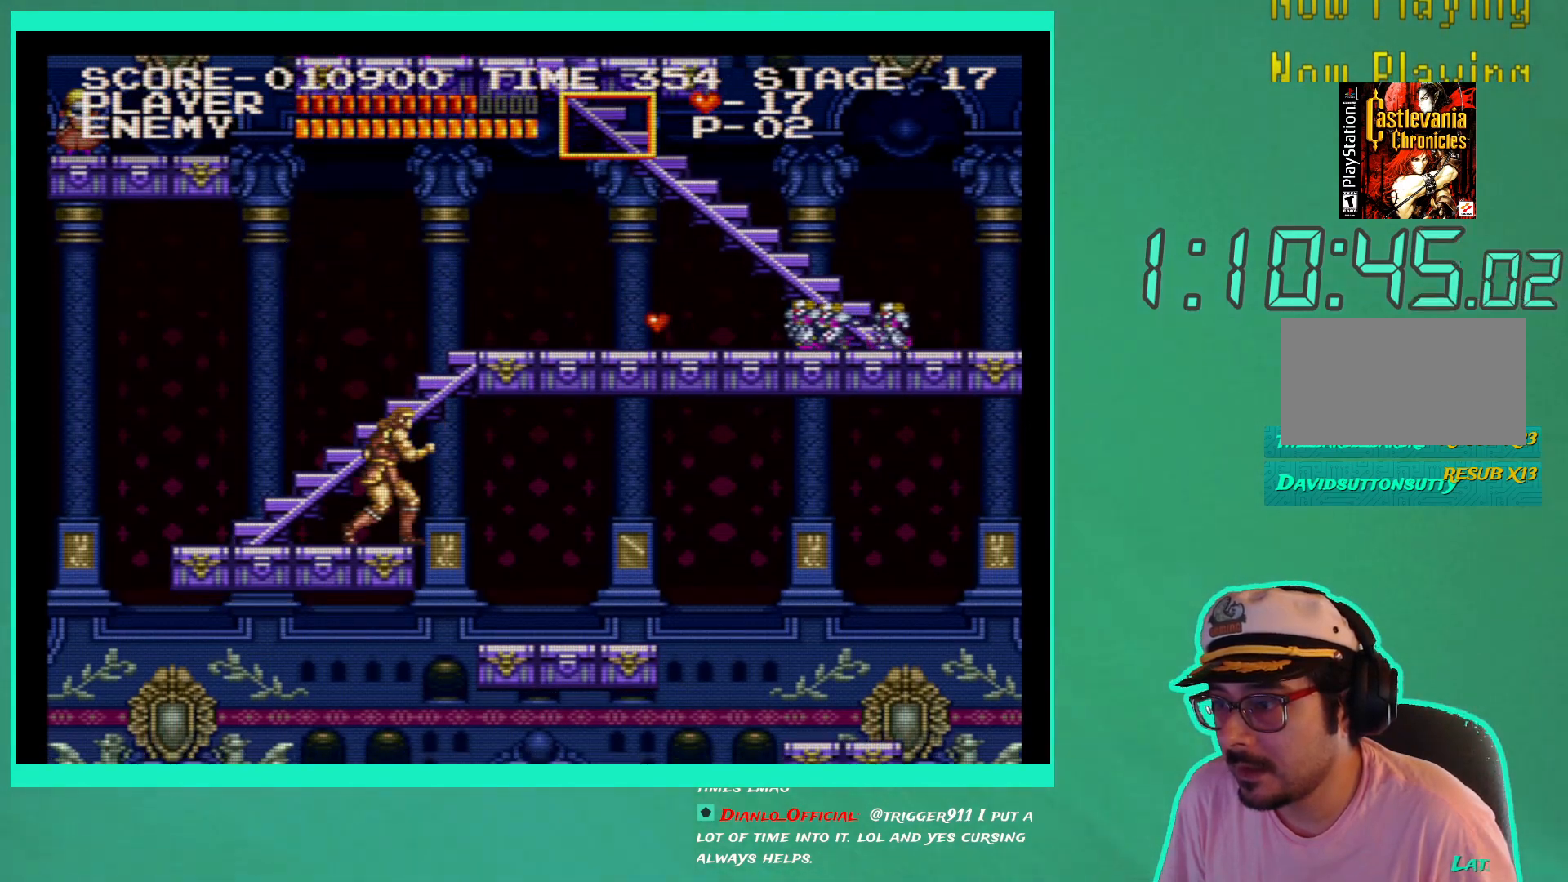
{"buttons": [], "left_stick": "down-right", "right_stick": "center", "events": [[33, "DPAD_RIGHT", "down"], [133, "DPAD_RIGHT", "up"], [350, "DPAD_RIGHT", "down"], [400, "DPAD_RIGHT", "up"]]}
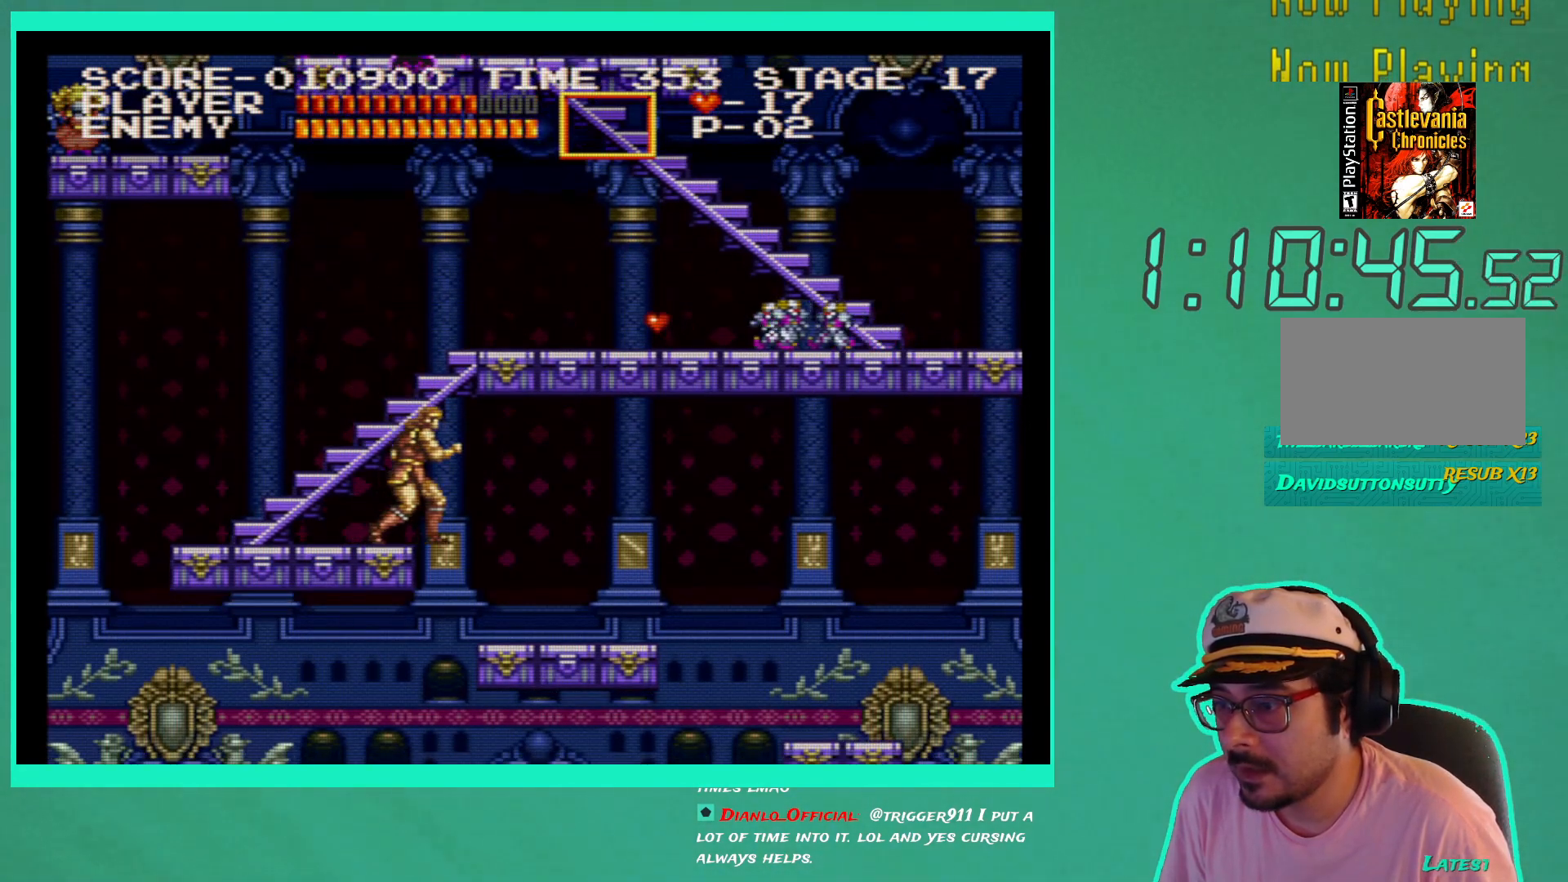
{"buttons": [], "left_stick": "down-right", "right_stick": "center", "events": [[167, "DPAD_RIGHT", "down"], [200, "DPAD_RIGHT", "up"]]}
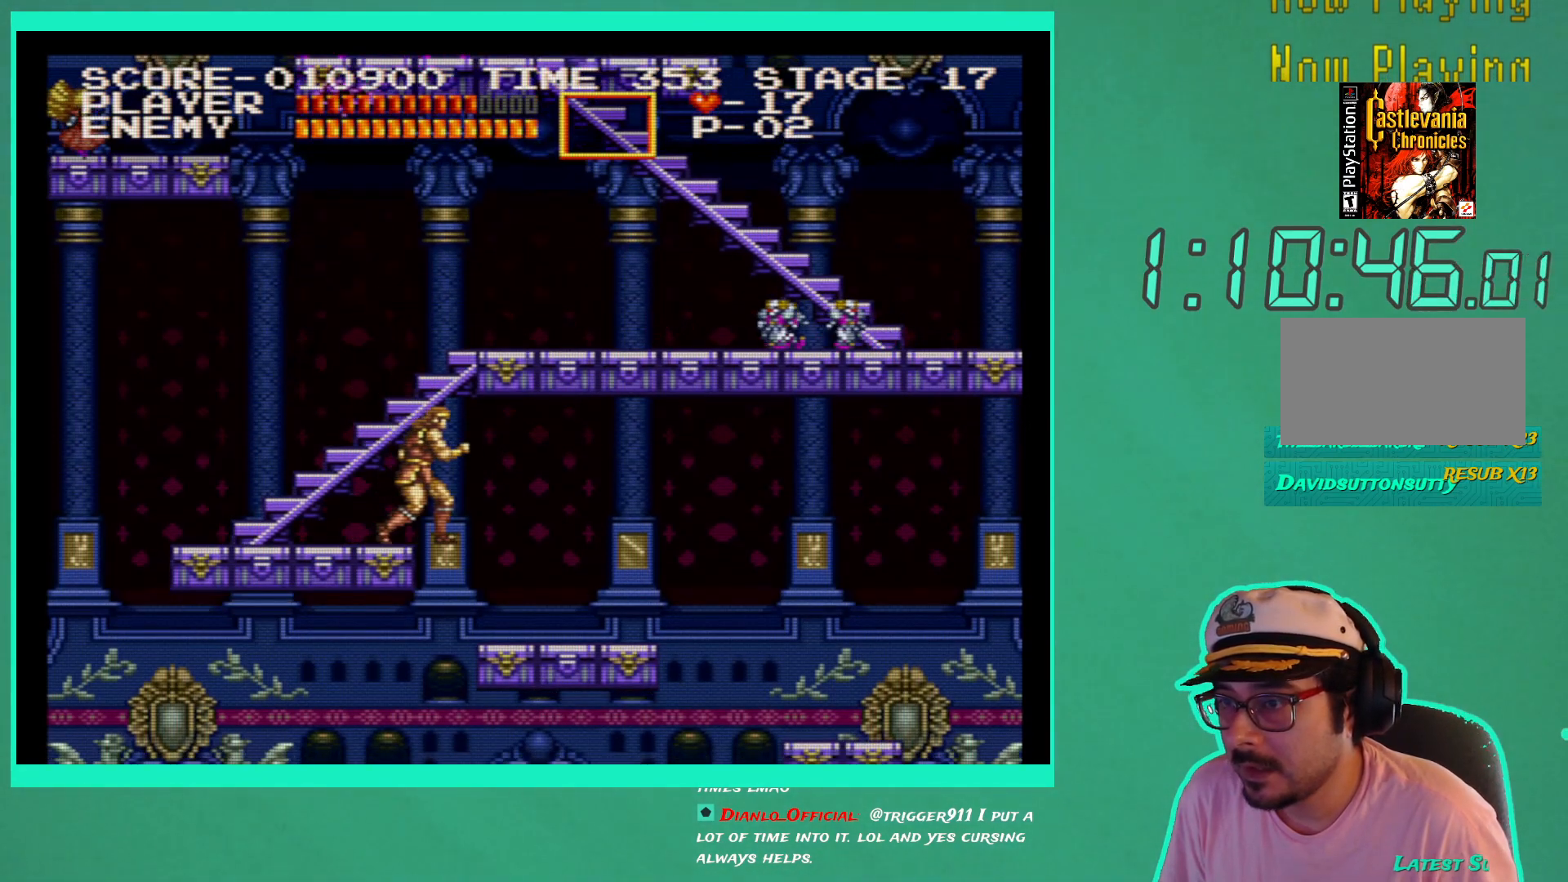
{"buttons": [], "left_stick": "down-right", "right_stick": "center", "events": []}
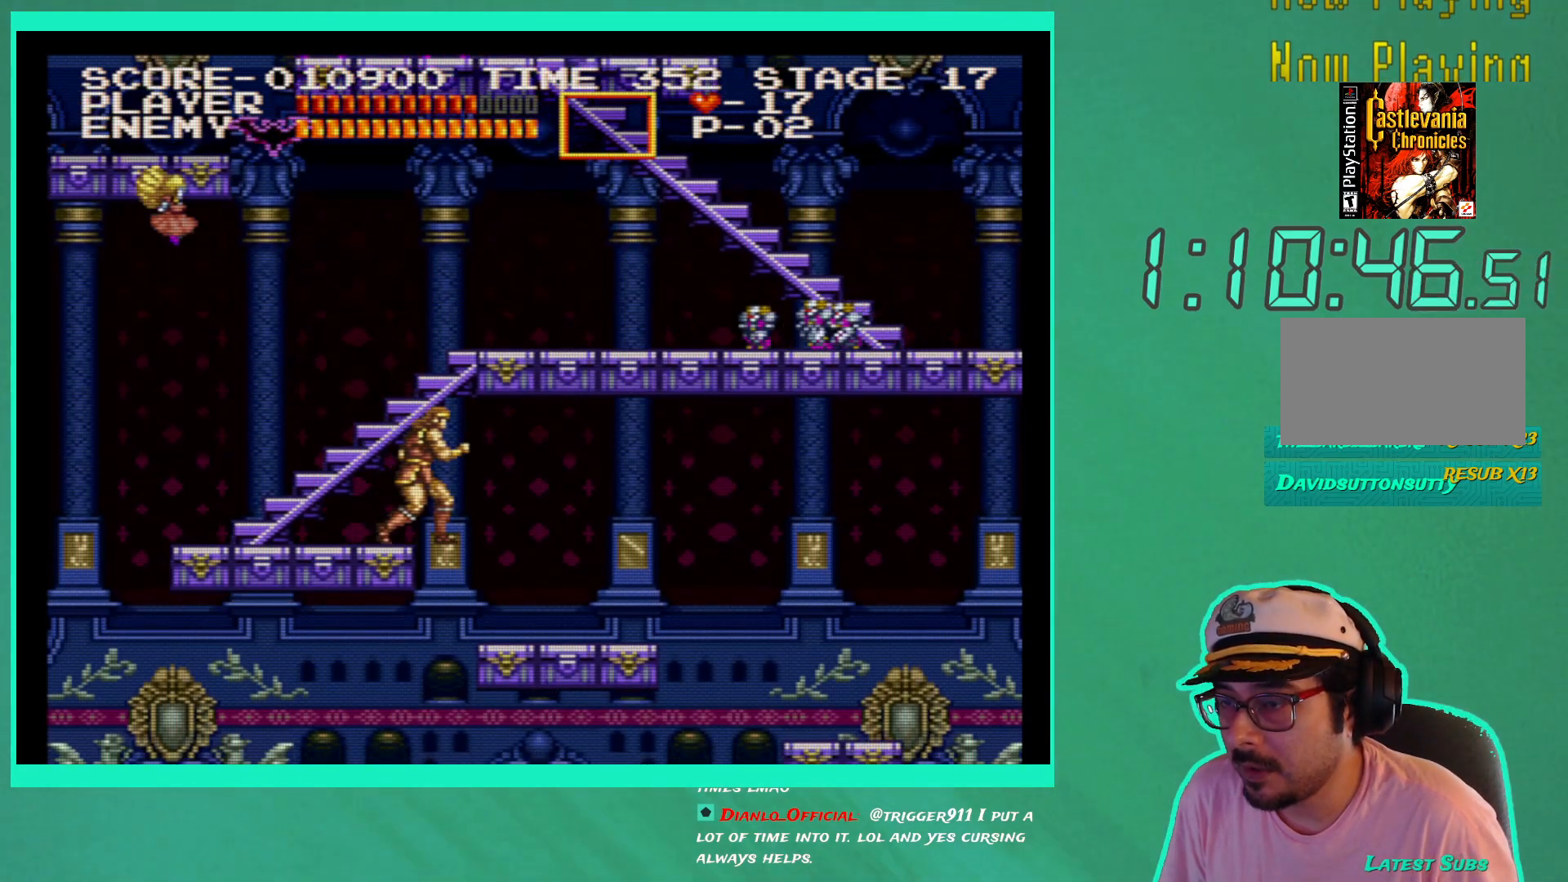
{"buttons": ["DPAD_LEFT"], "left_stick": "down-right", "right_stick": "center", "events": [[17, "DPAD_LEFT", "down"]]}
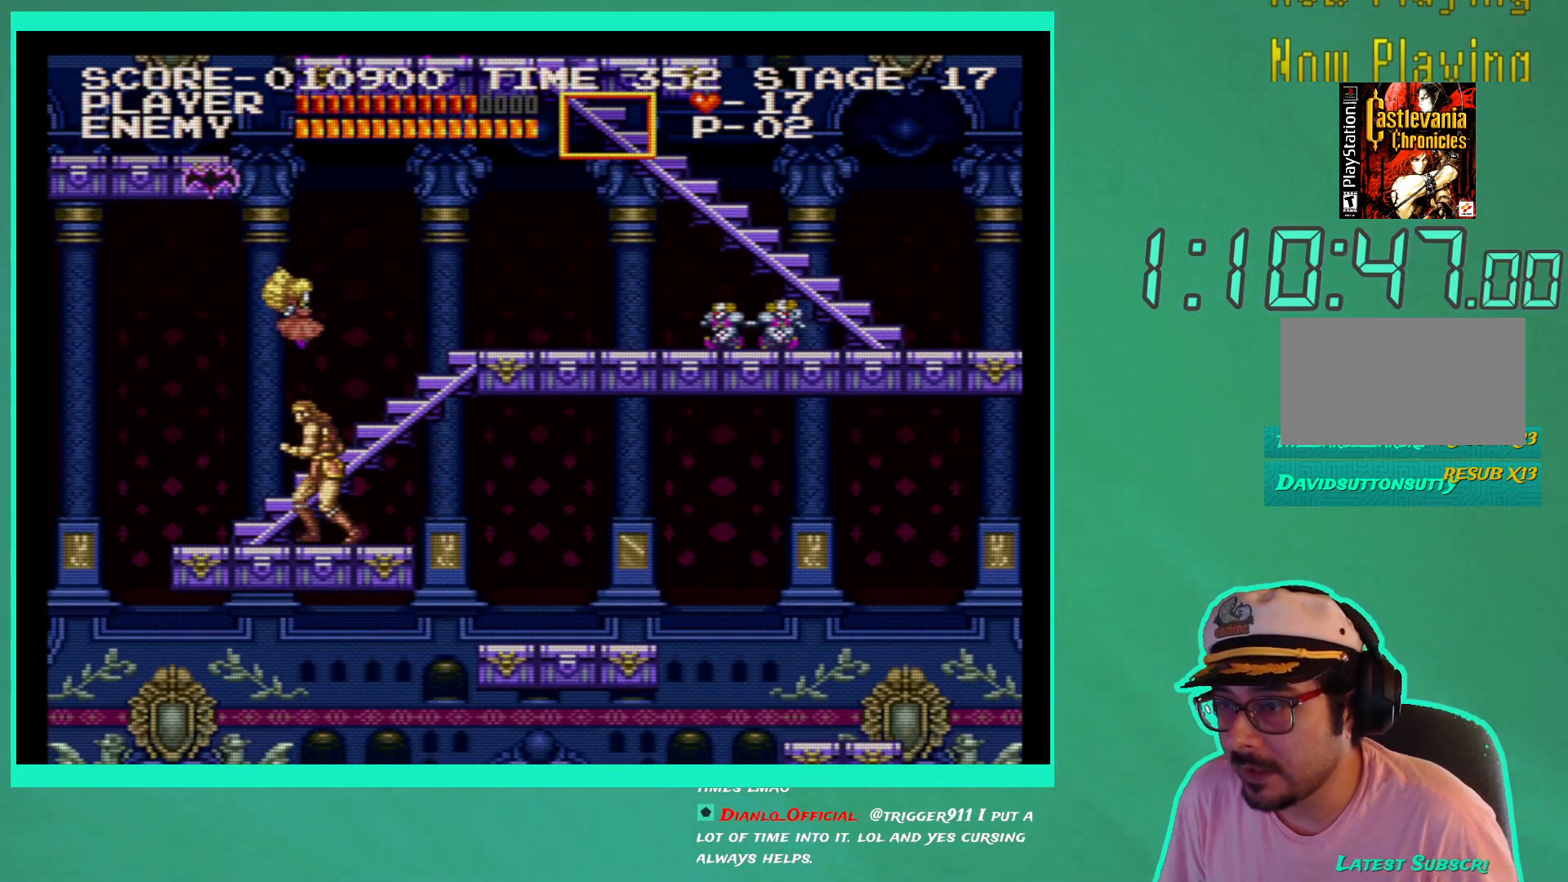
{"buttons": [], "left_stick": "down-right", "right_stick": "center", "events": [[367, "DPAD_LEFT", "up"], [433, "DPAD_RIGHT", "down"], [500, "DPAD_RIGHT", "up"]]}
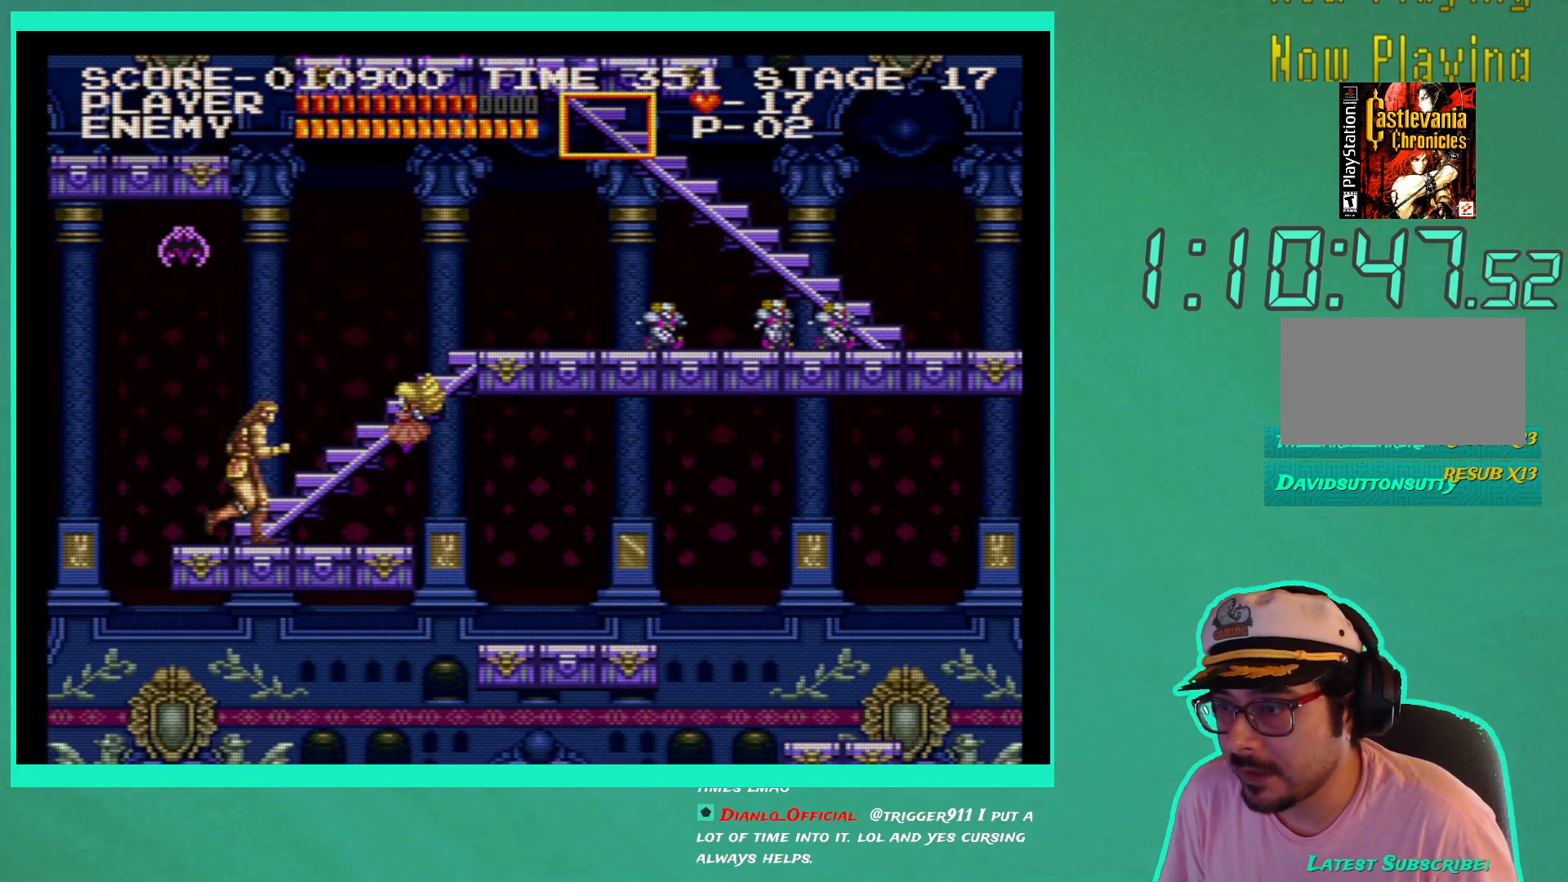
{"buttons": ["DPAD_RIGHT"], "left_stick": "down-right", "right_stick": "center", "events": [[50, "X", "down"], [133, "X", "up"], [200, "DPAD_RIGHT", "down"]]}
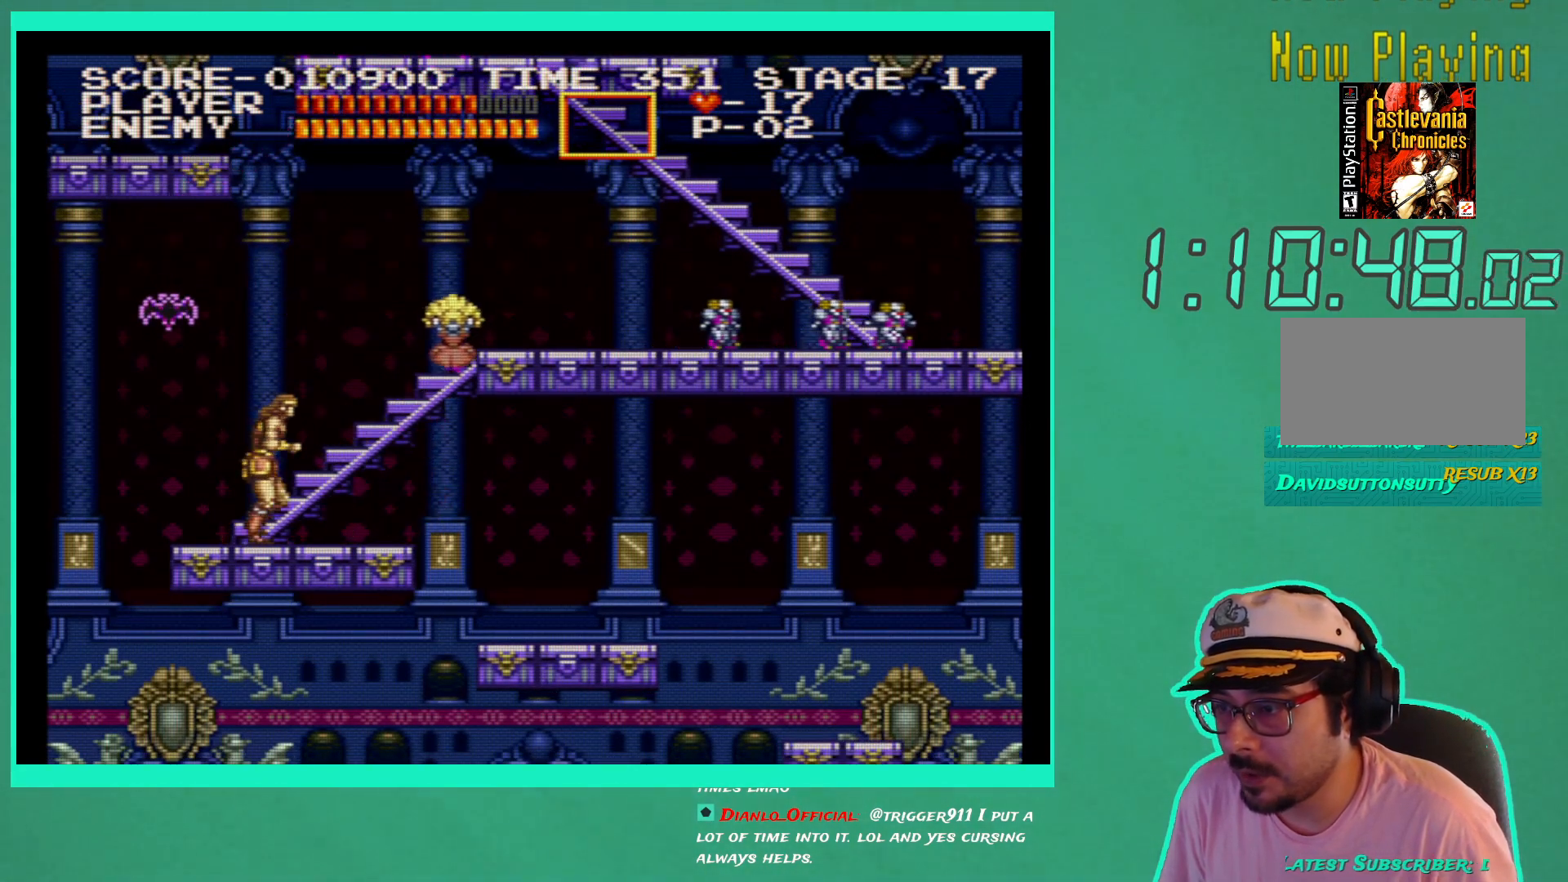
{"buttons": [], "left_stick": "down-right", "right_stick": "center", "events": [[83, "DPAD_RIGHT", "up"]]}
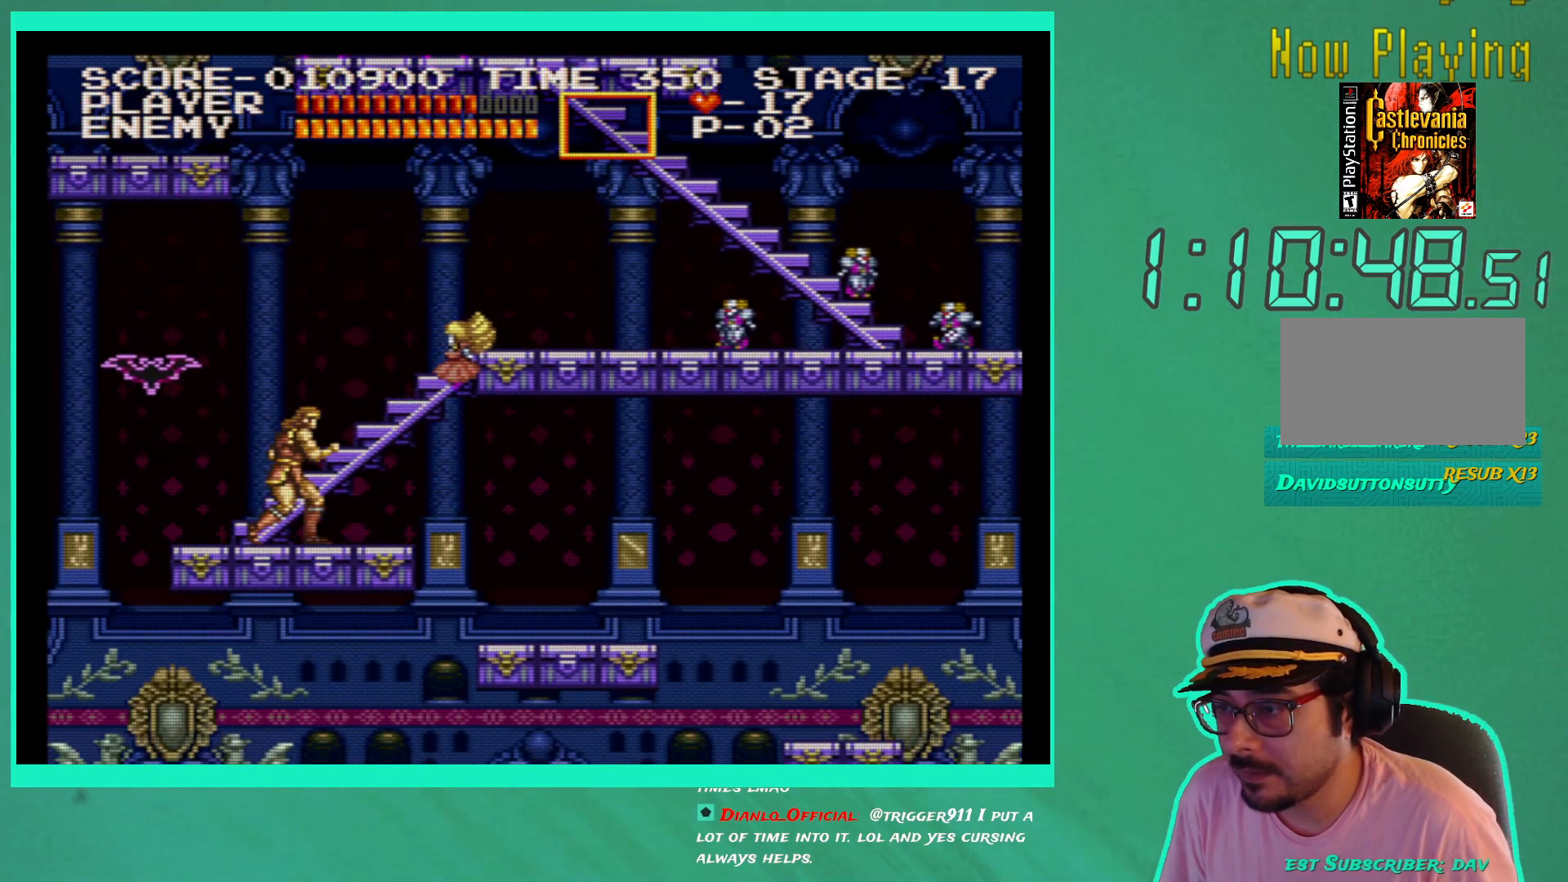
{"buttons": [], "left_stick": "down-right", "right_stick": "center", "events": [[267, "X", "down"], [367, "X", "up"], [417, "X", "down"], [500, "X", "up"]]}
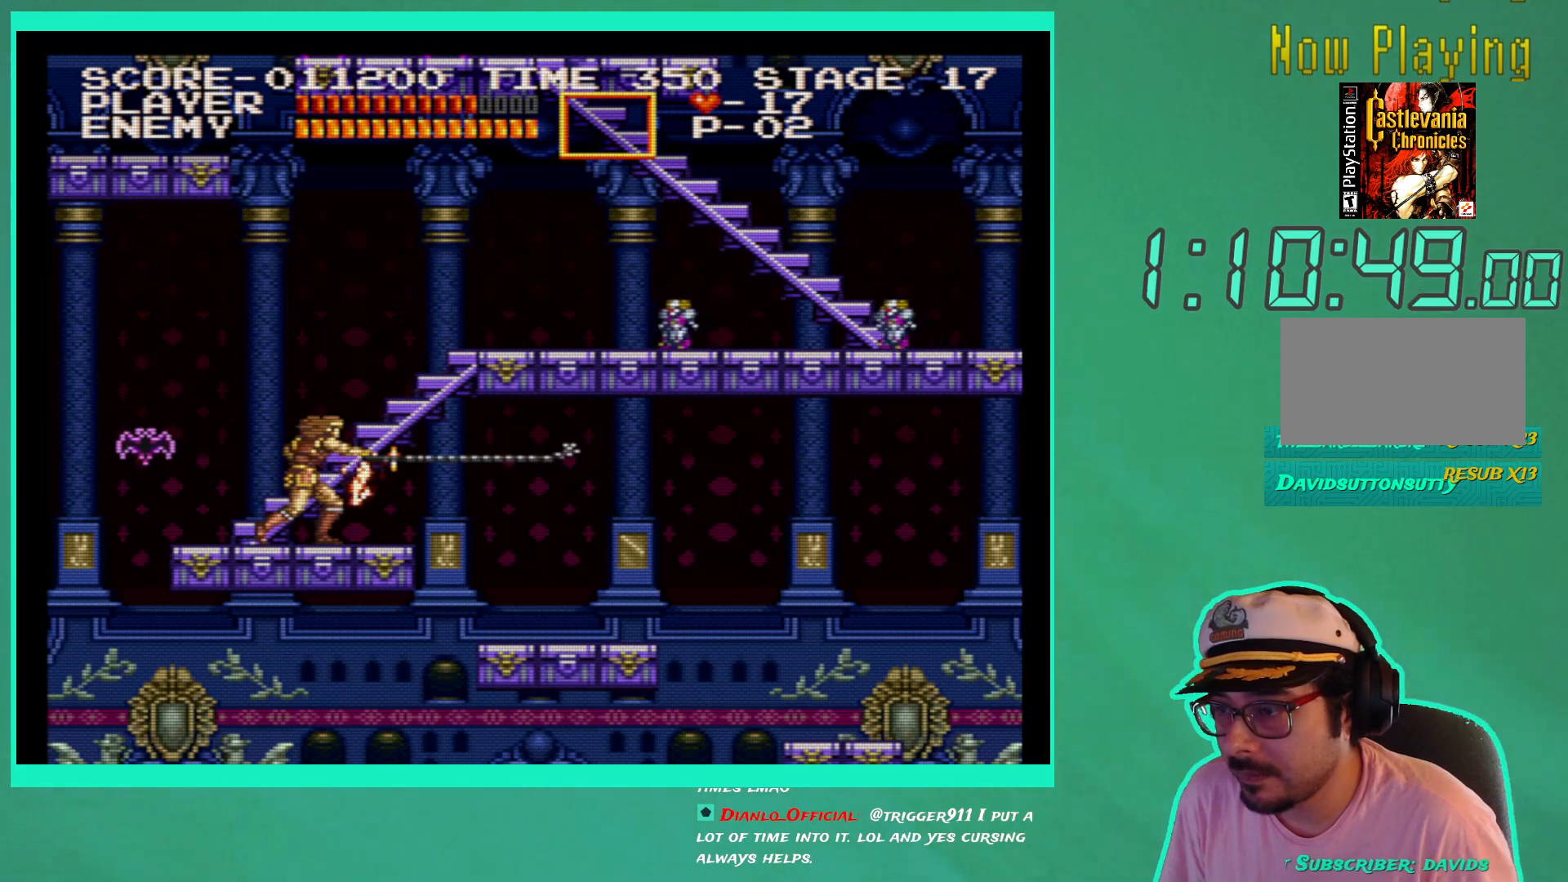
{"buttons": [], "left_stick": "down-right", "right_stick": "center", "events": [[50, "DPAD_RIGHT", "down"], [500, "DPAD_RIGHT", "up"]]}
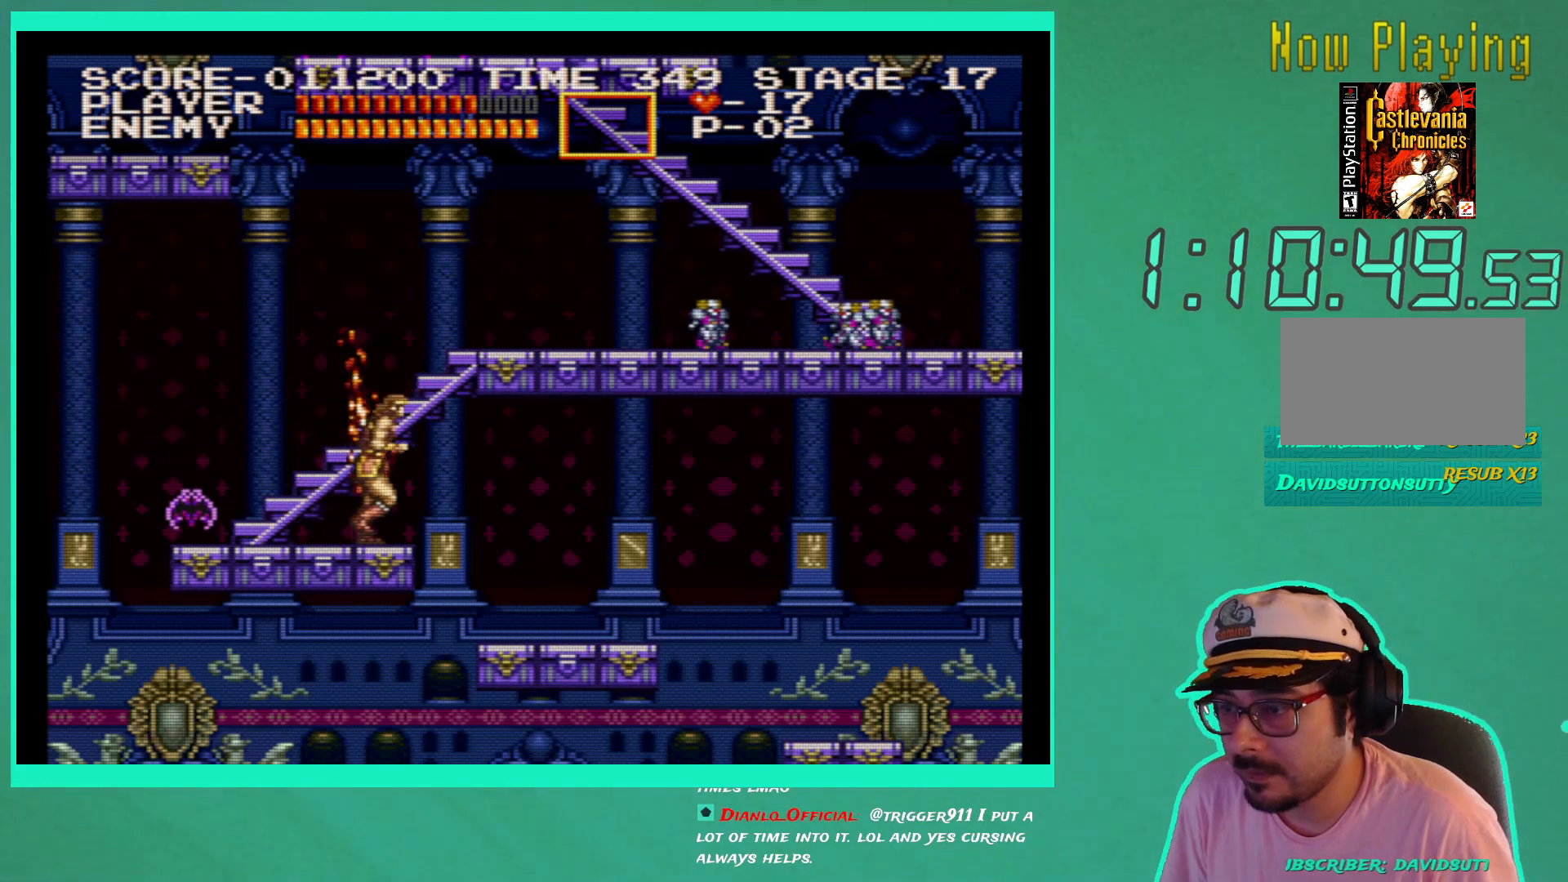
{"buttons": ["DPAD_DOWN"], "left_stick": "down-right", "right_stick": "center", "events": [[67, "DPAD_LEFT", "down"], [133, "X", "down"], [150, "DPAD_LEFT", "up"], [217, "X", "up"], [267, "DPAD_DOWN", "down"]]}
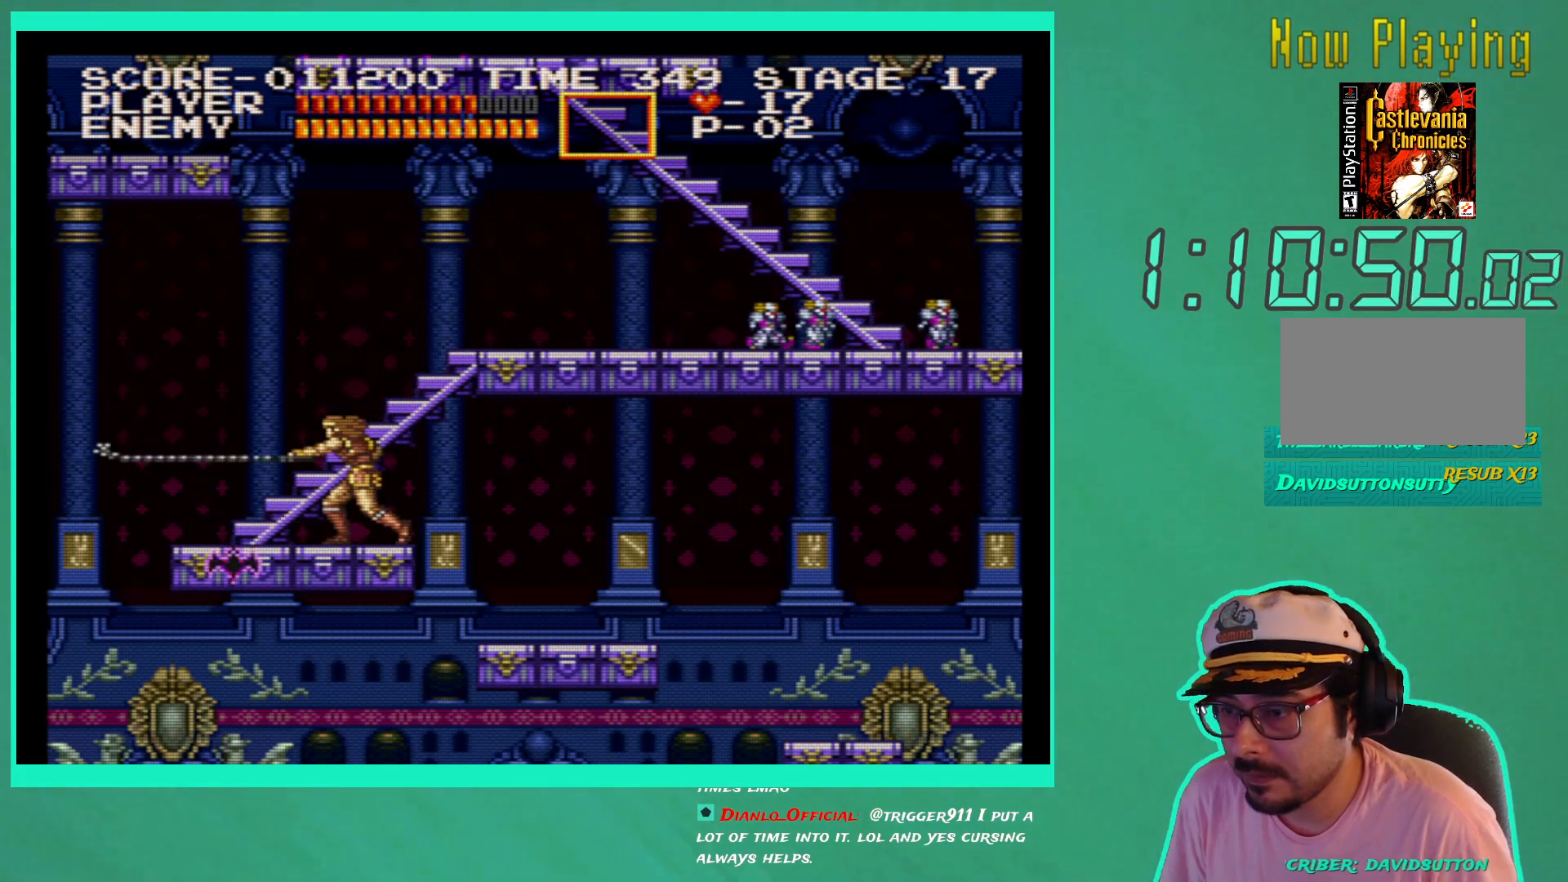
{"buttons": ["DPAD_LEFT"], "left_stick": "down-right", "right_stick": "center", "events": [[100, "DPAD_DOWN", "up"], [350, "DPAD_LEFT", "down"]]}
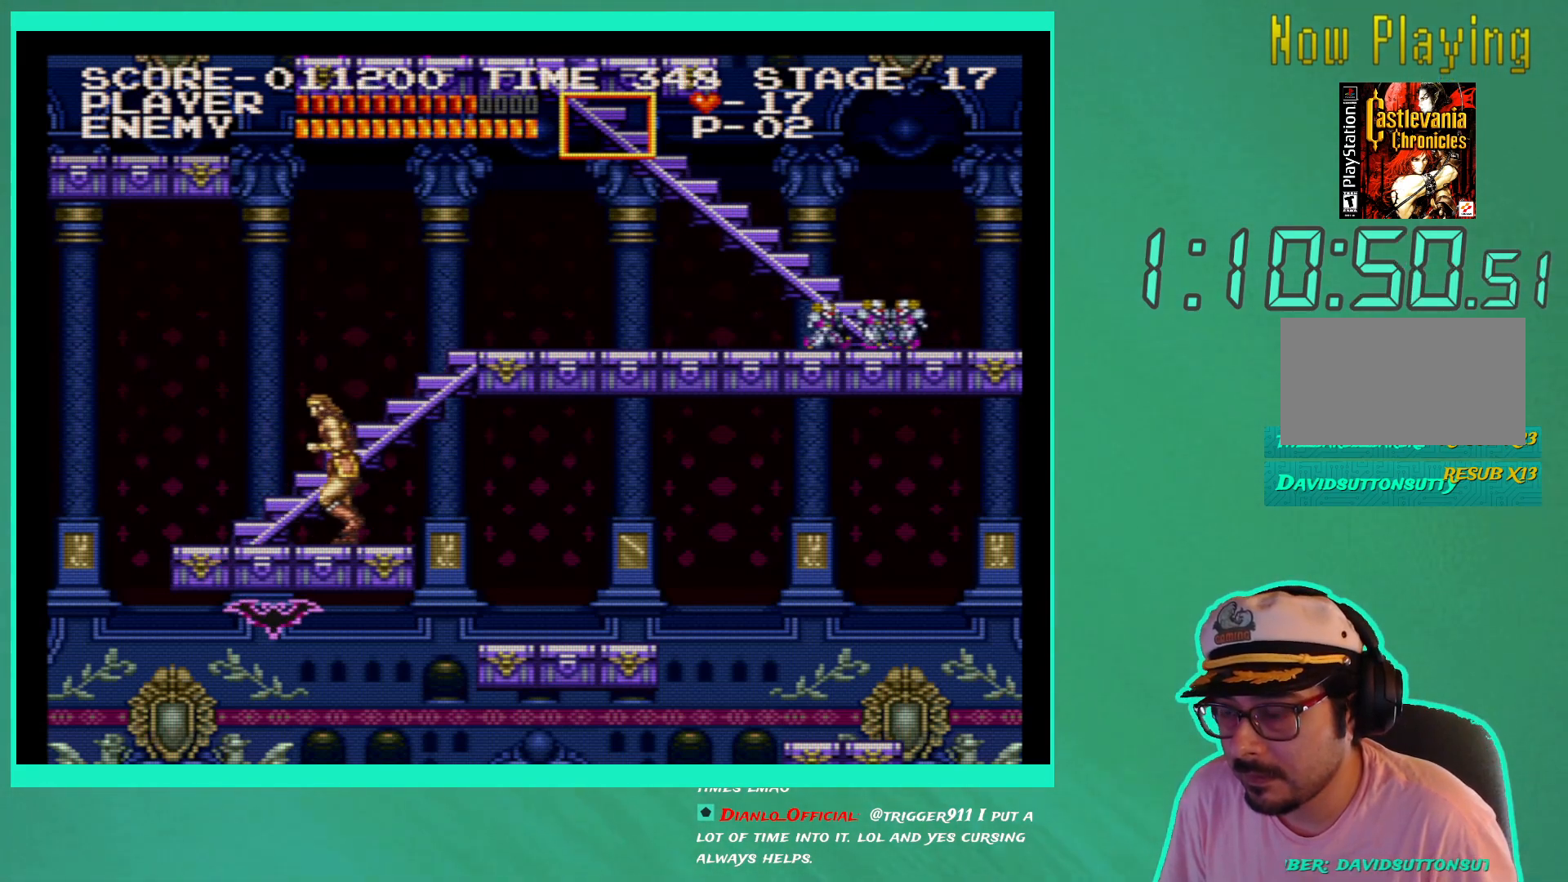
{"buttons": ["DPAD_UP", "DPAD_RIGHT"], "left_stick": "down-right", "right_stick": "center", "events": [[333, "DPAD_UP", "down"], [367, "DPAD_LEFT", "up"], [450, "DPAD_RIGHT", "down"]]}
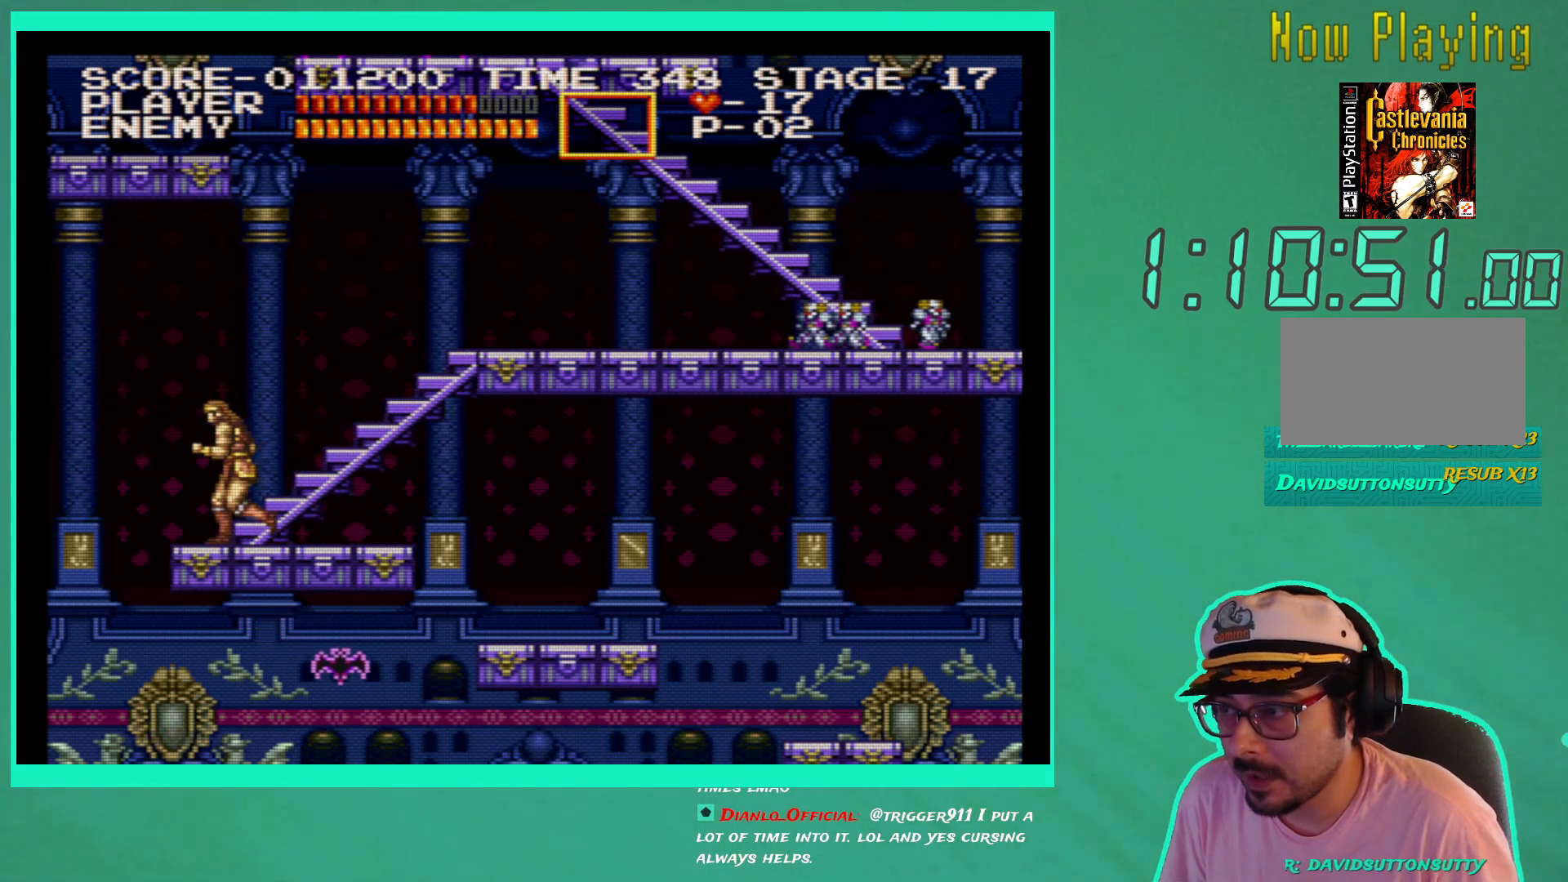
{"buttons": ["DPAD_UP", "DPAD_RIGHT"], "left_stick": "down-right", "right_stick": "center", "events": []}
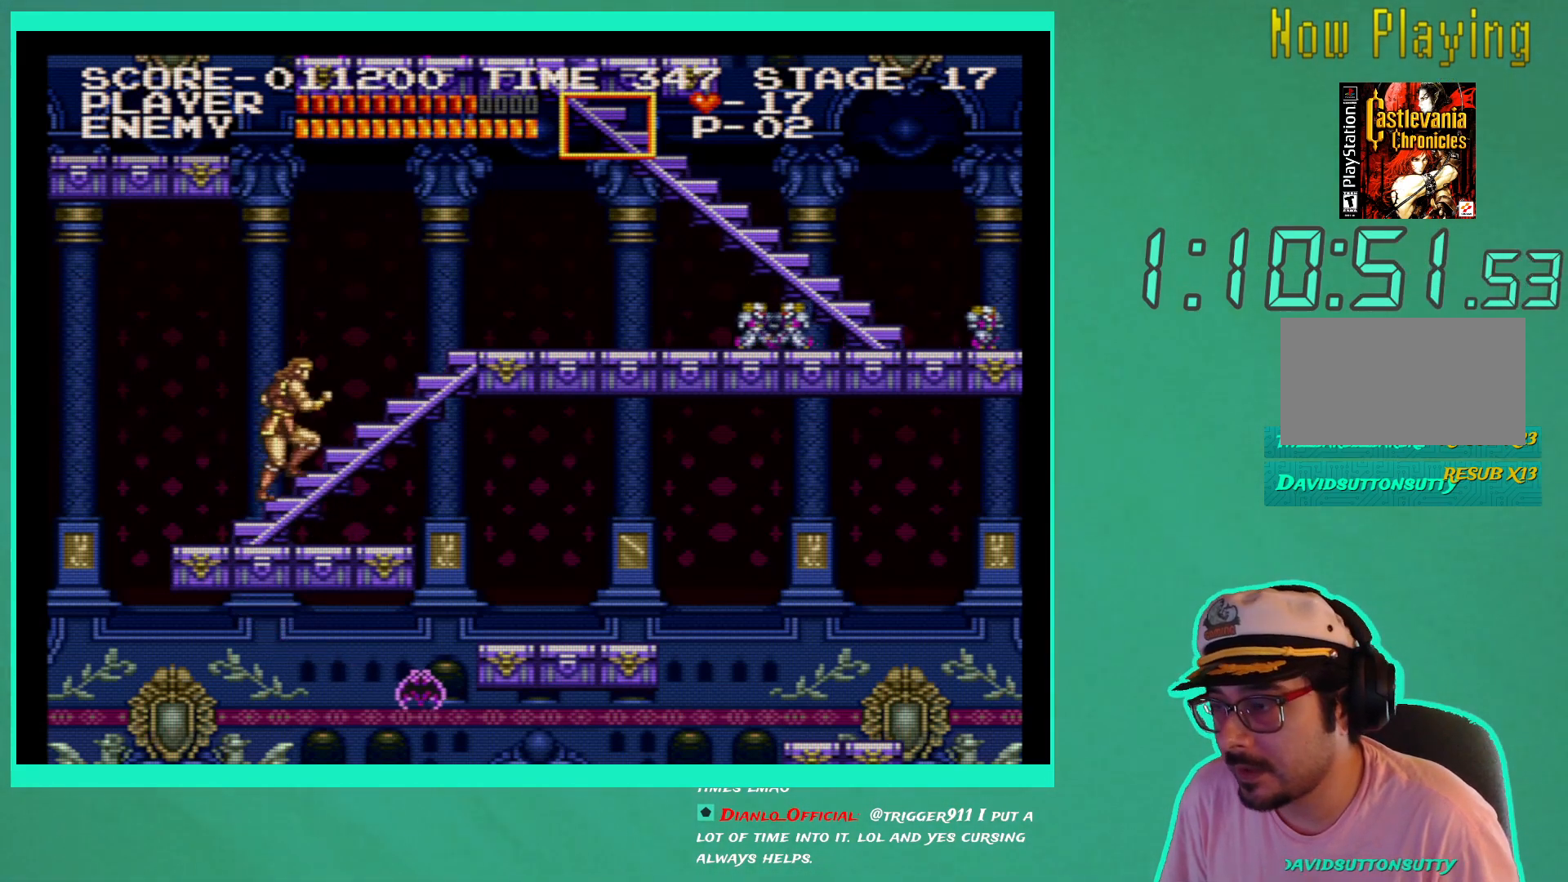
{"buttons": ["DPAD_RIGHT"], "left_stick": "down-right", "right_stick": "center", "events": [[133, "DPAD_UP", "up"]]}
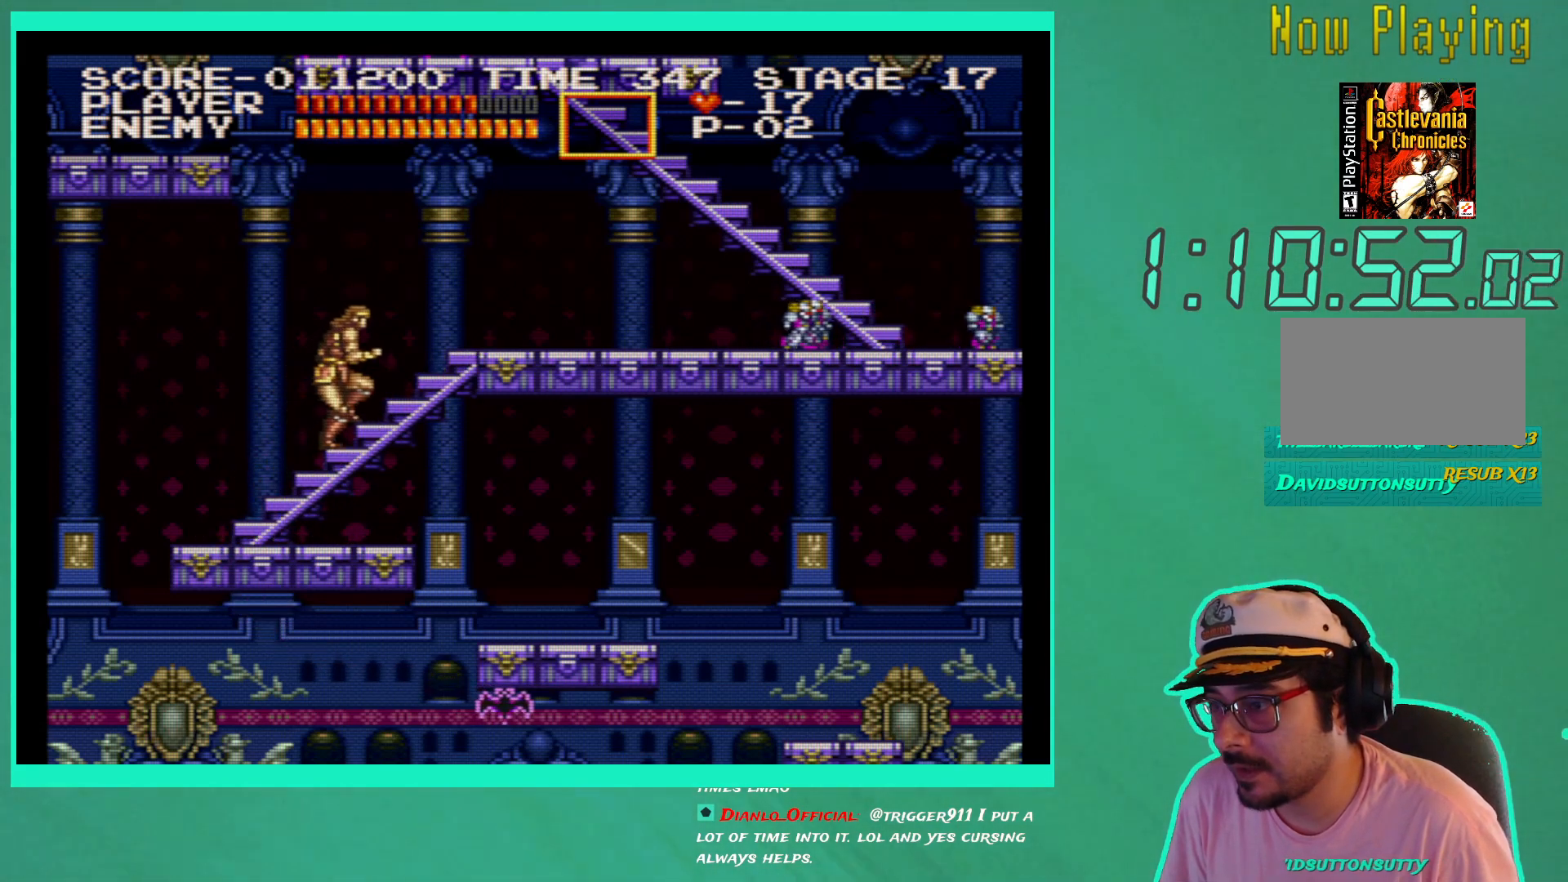
{"buttons": ["DPAD_RIGHT"], "left_stick": "down-right", "right_stick": "center", "events": []}
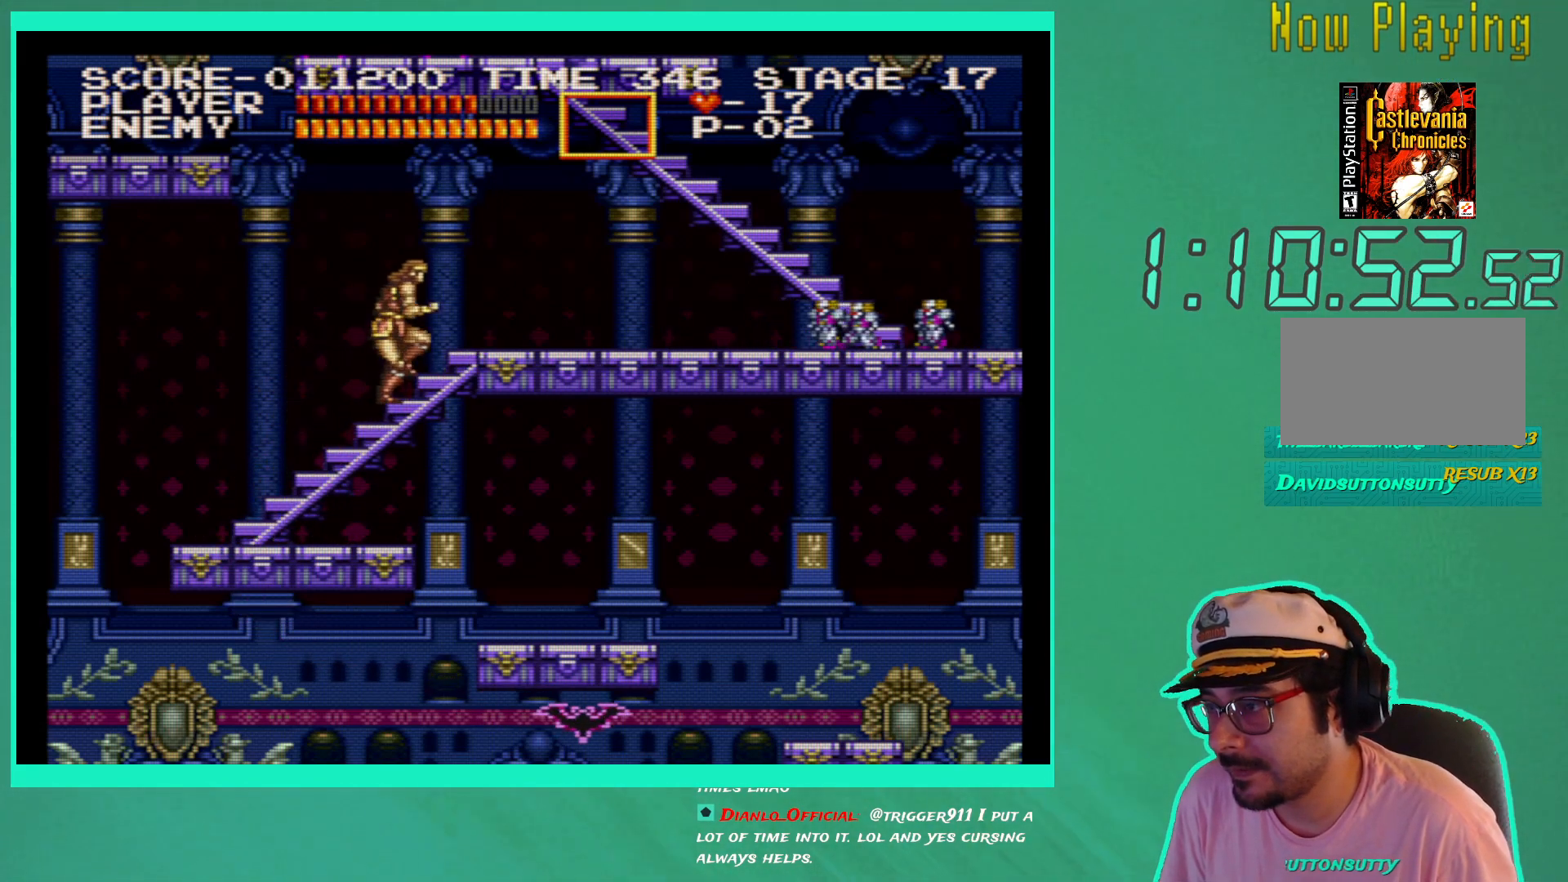
{"buttons": ["DPAD_RIGHT"], "left_stick": "down-right", "right_stick": "center", "events": []}
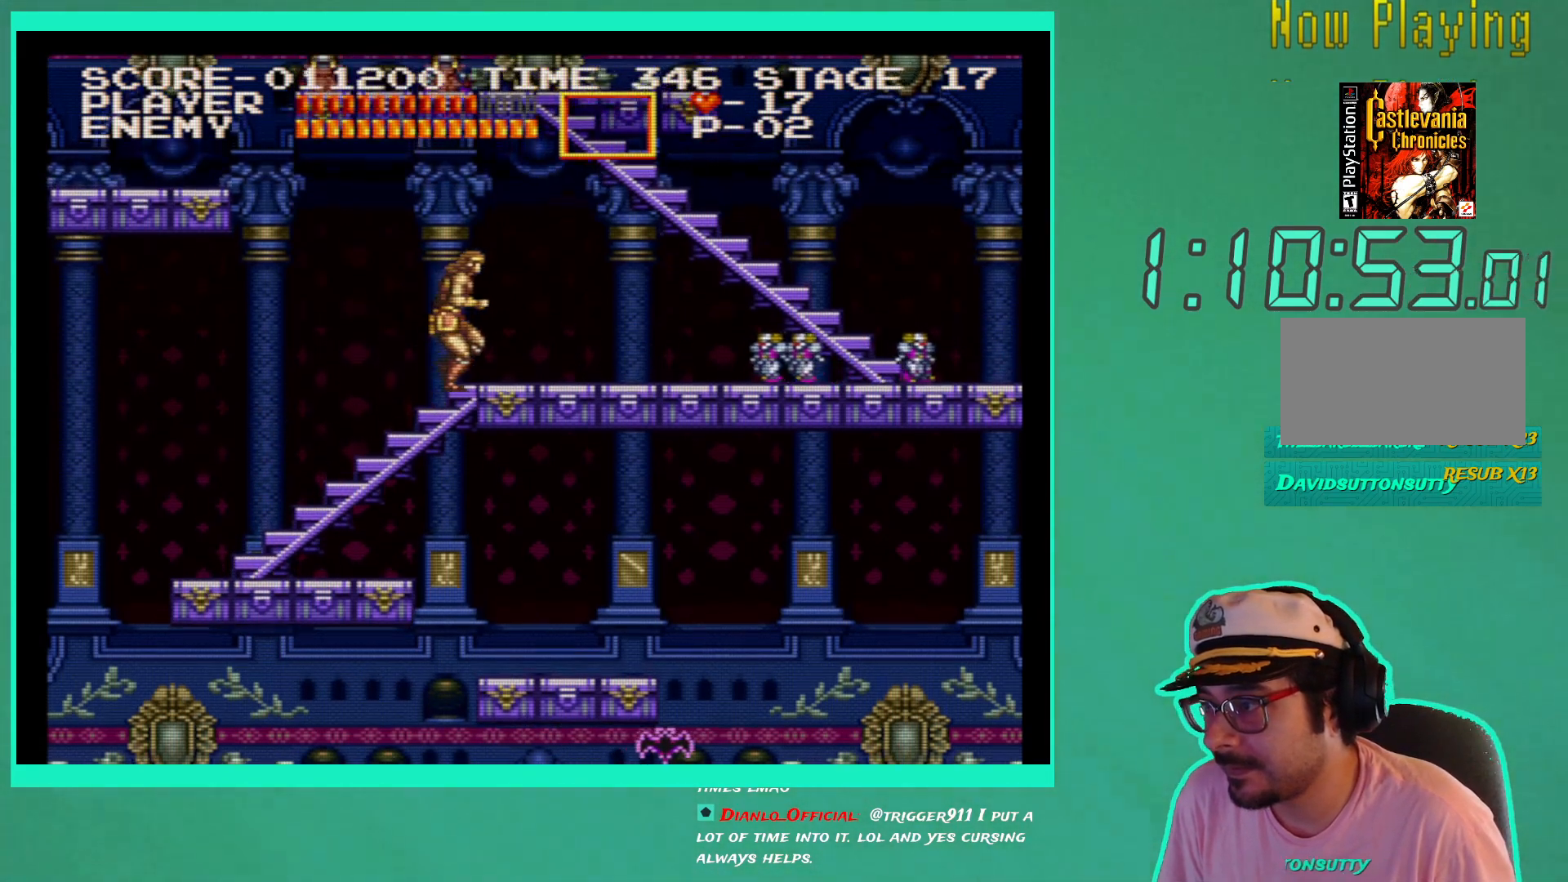
{"buttons": [], "left_stick": "down-right", "right_stick": "center", "events": [[483, "DPAD_RIGHT", "up"]]}
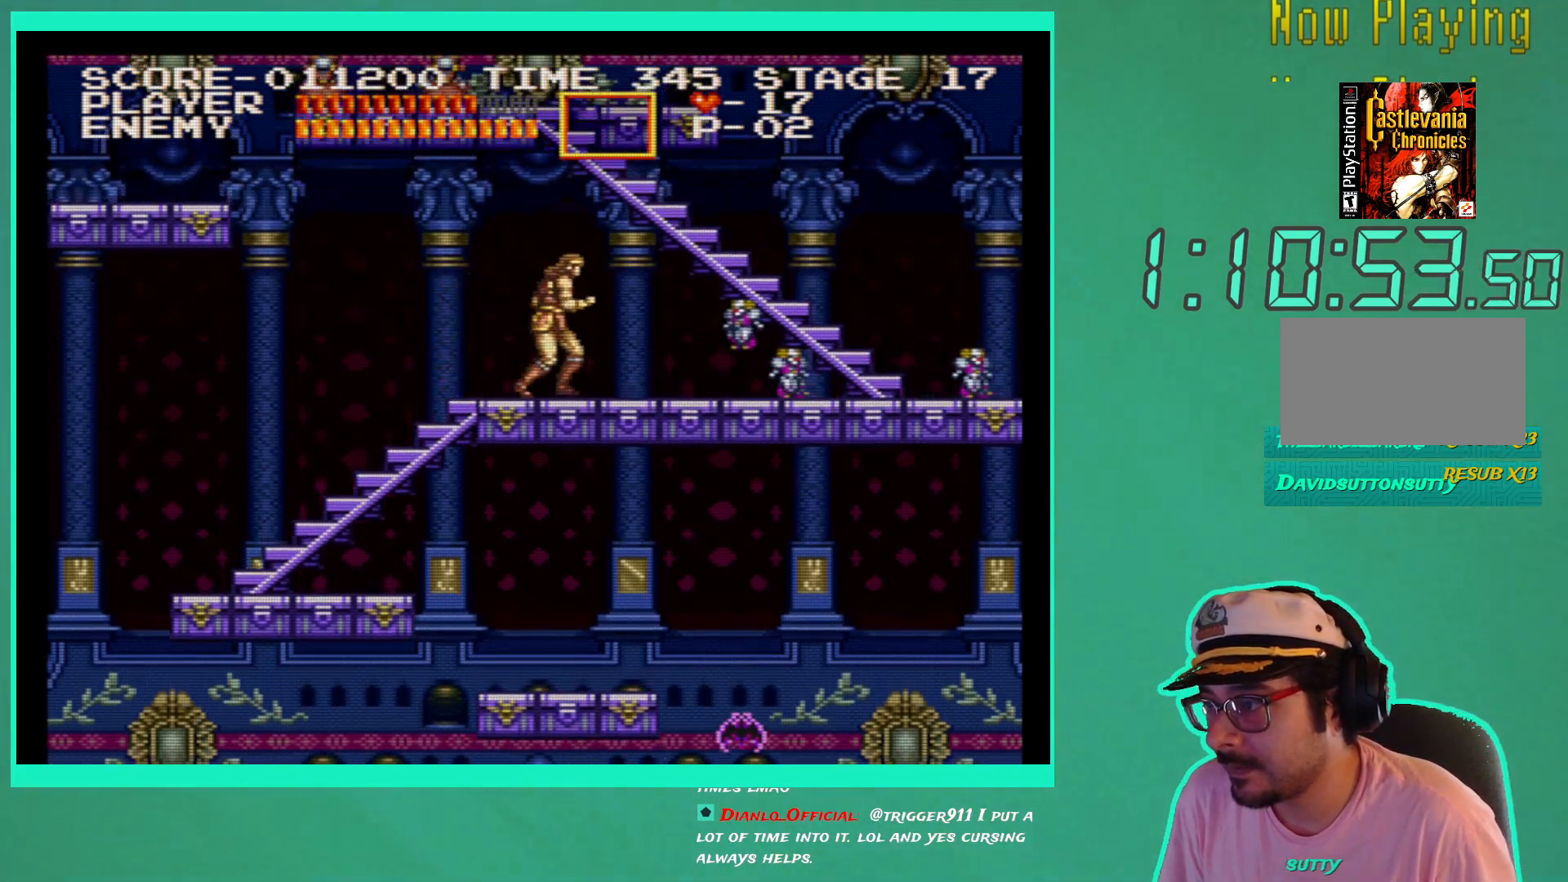
{"buttons": [], "left_stick": "down-right", "right_stick": "center", "events": [[17, "DPAD_DOWN", "down"], [83, "X", "down"], [167, "X", "up"], [250, "X", "down"], [317, "X", "up"], [433, "DPAD_DOWN", "up"]]}
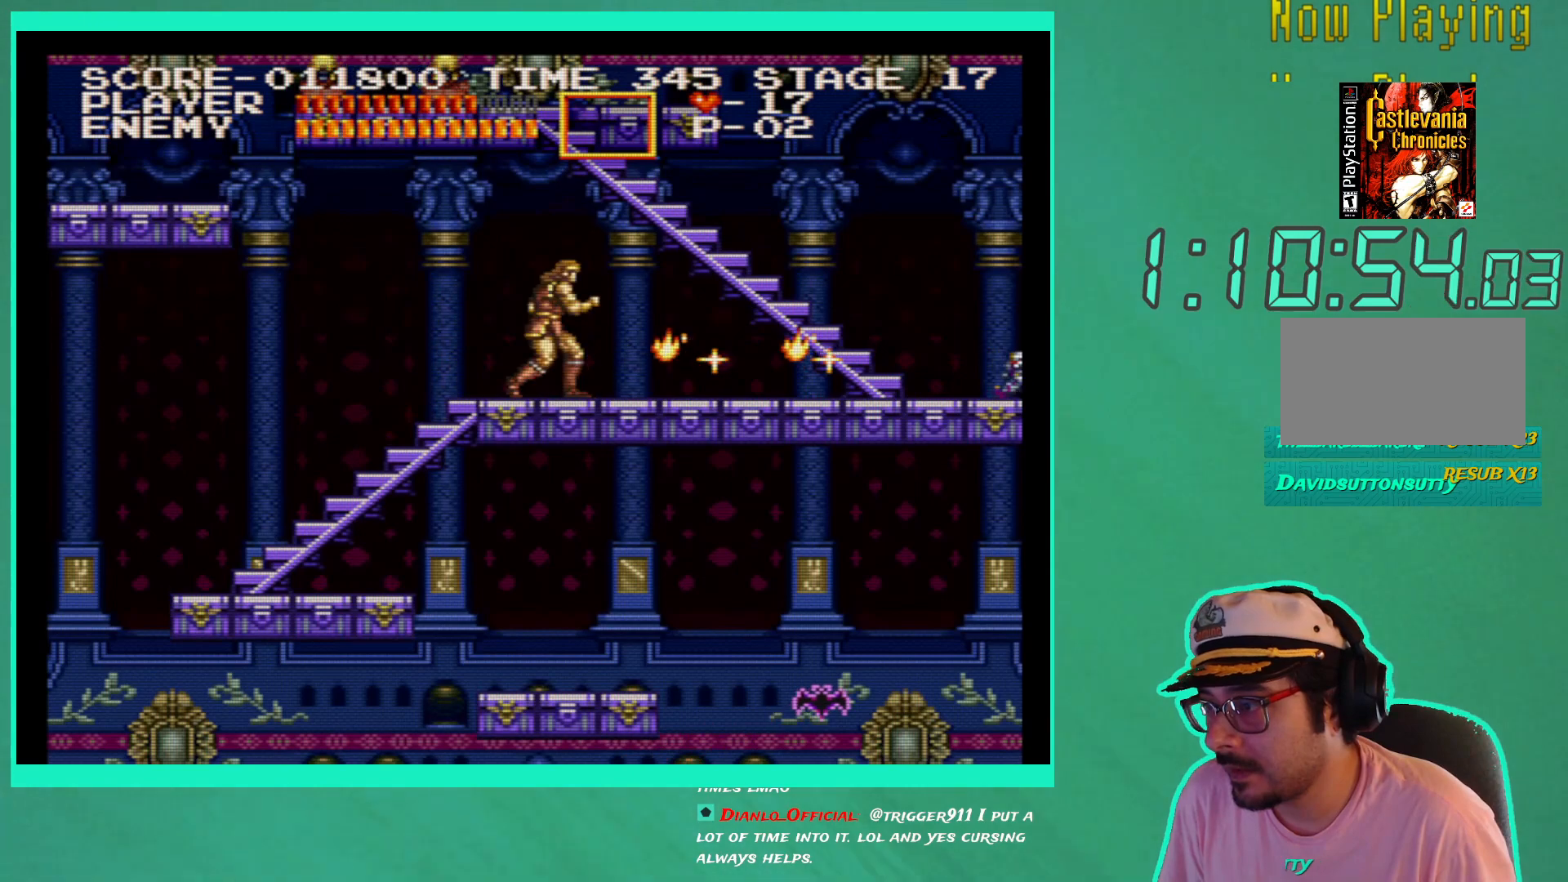
{"buttons": ["DPAD_RIGHT"], "left_stick": "down-right", "right_stick": "center", "events": [[17, "DPAD_RIGHT", "down"]]}
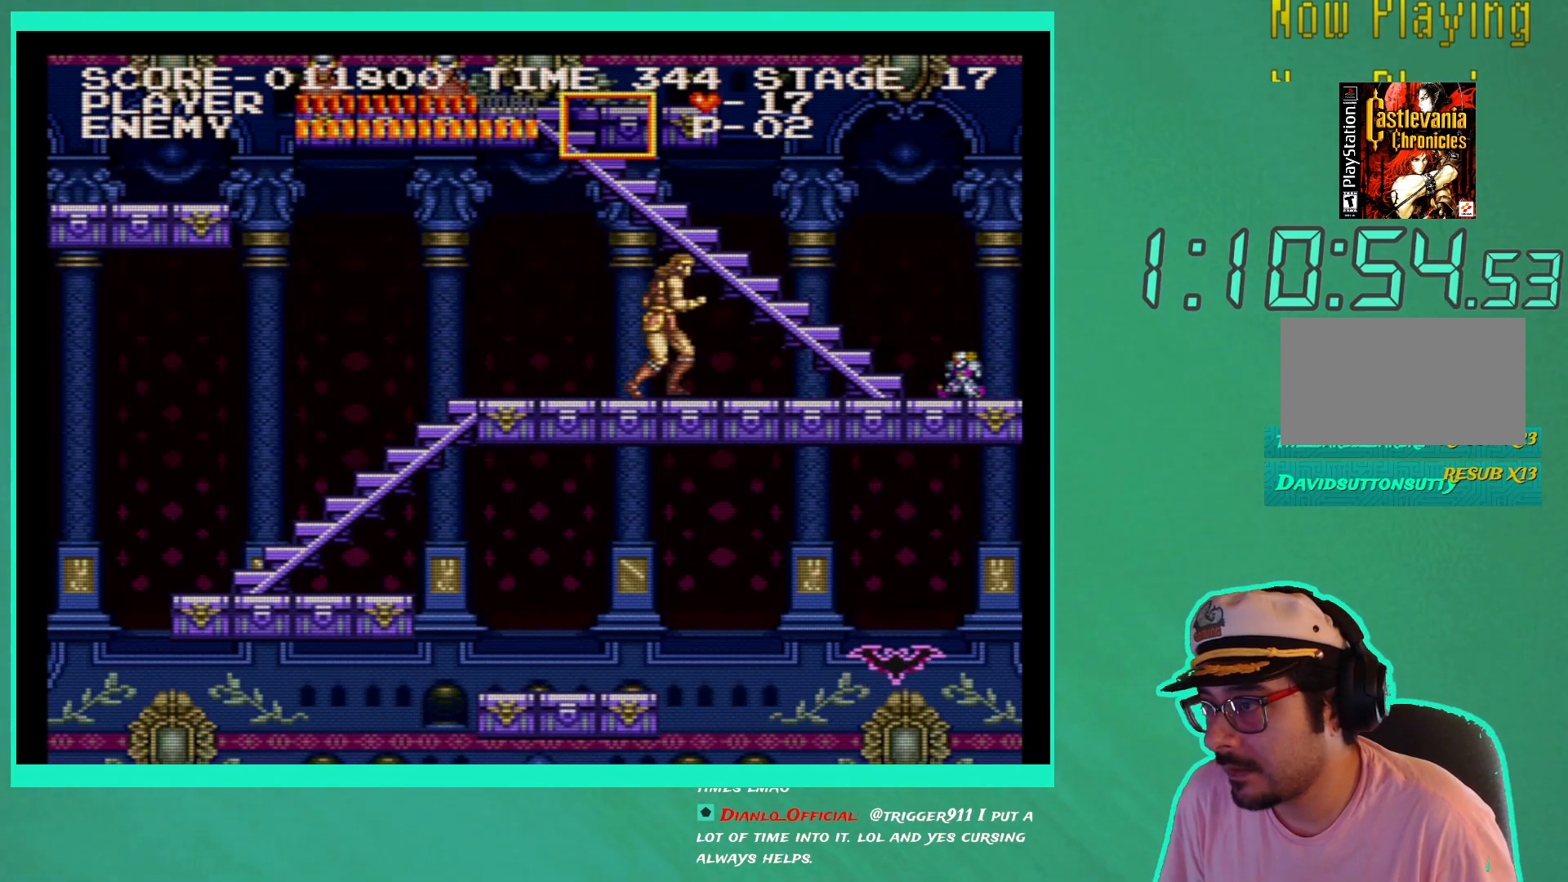
{"buttons": [], "left_stick": "down-right", "right_stick": "center", "events": [[100, "DPAD_DOWN", "down"], [100, "DPAD_RIGHT", "up"], [217, "X", "down"], [333, "X", "up"], [383, "X", "down"], [483, "X", "up"], [500, "DPAD_DOWN", "up"]]}
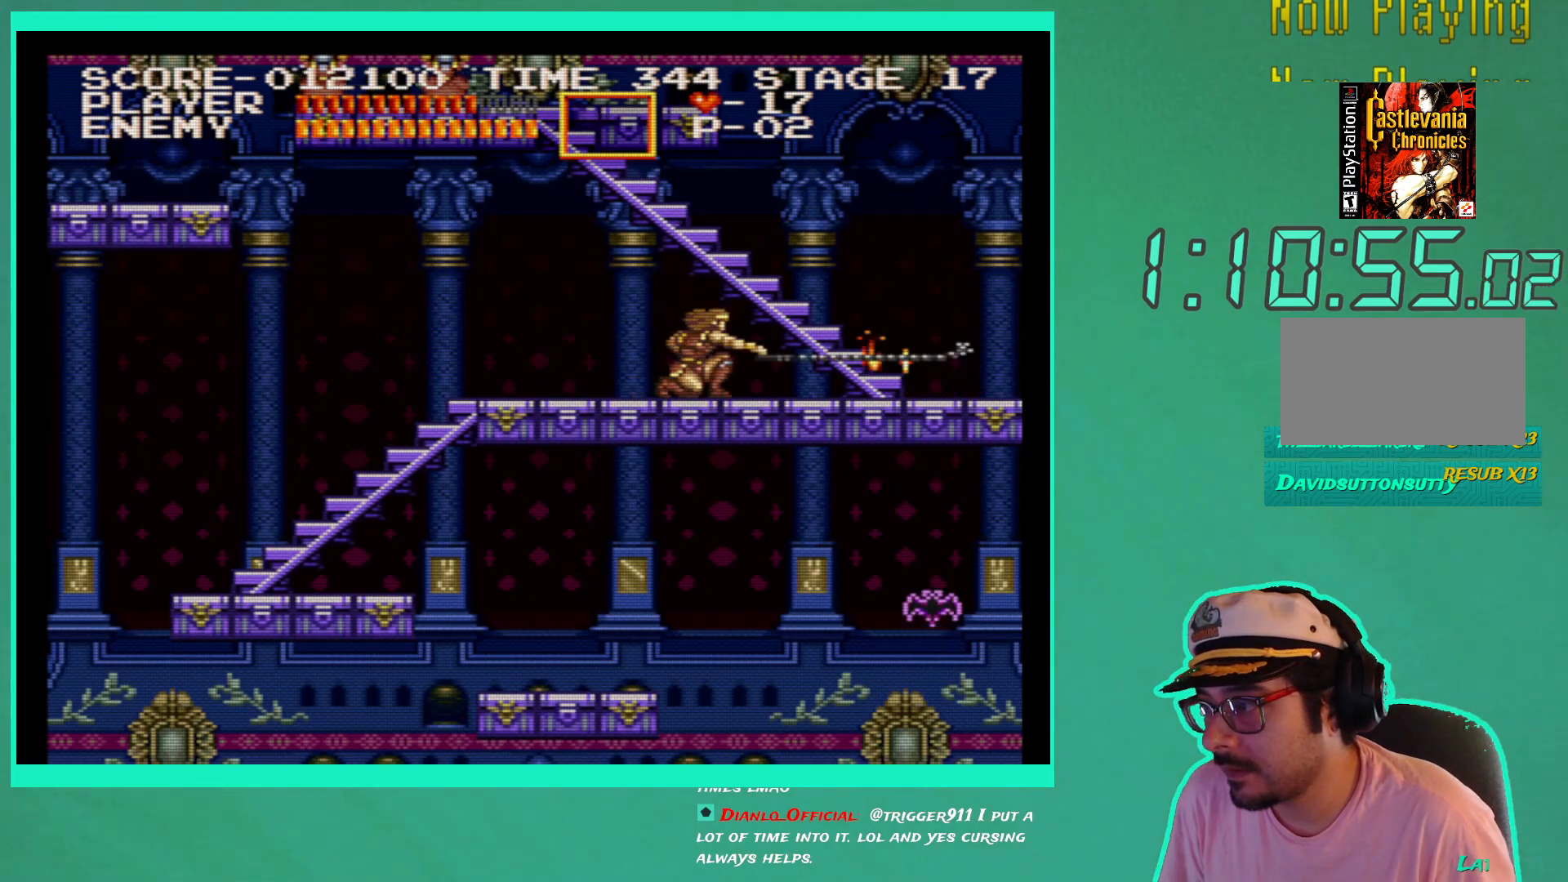
{"buttons": ["DPAD_LEFT"], "left_stick": "down-right", "right_stick": "center", "events": [[167, "DPAD_LEFT", "down"]]}
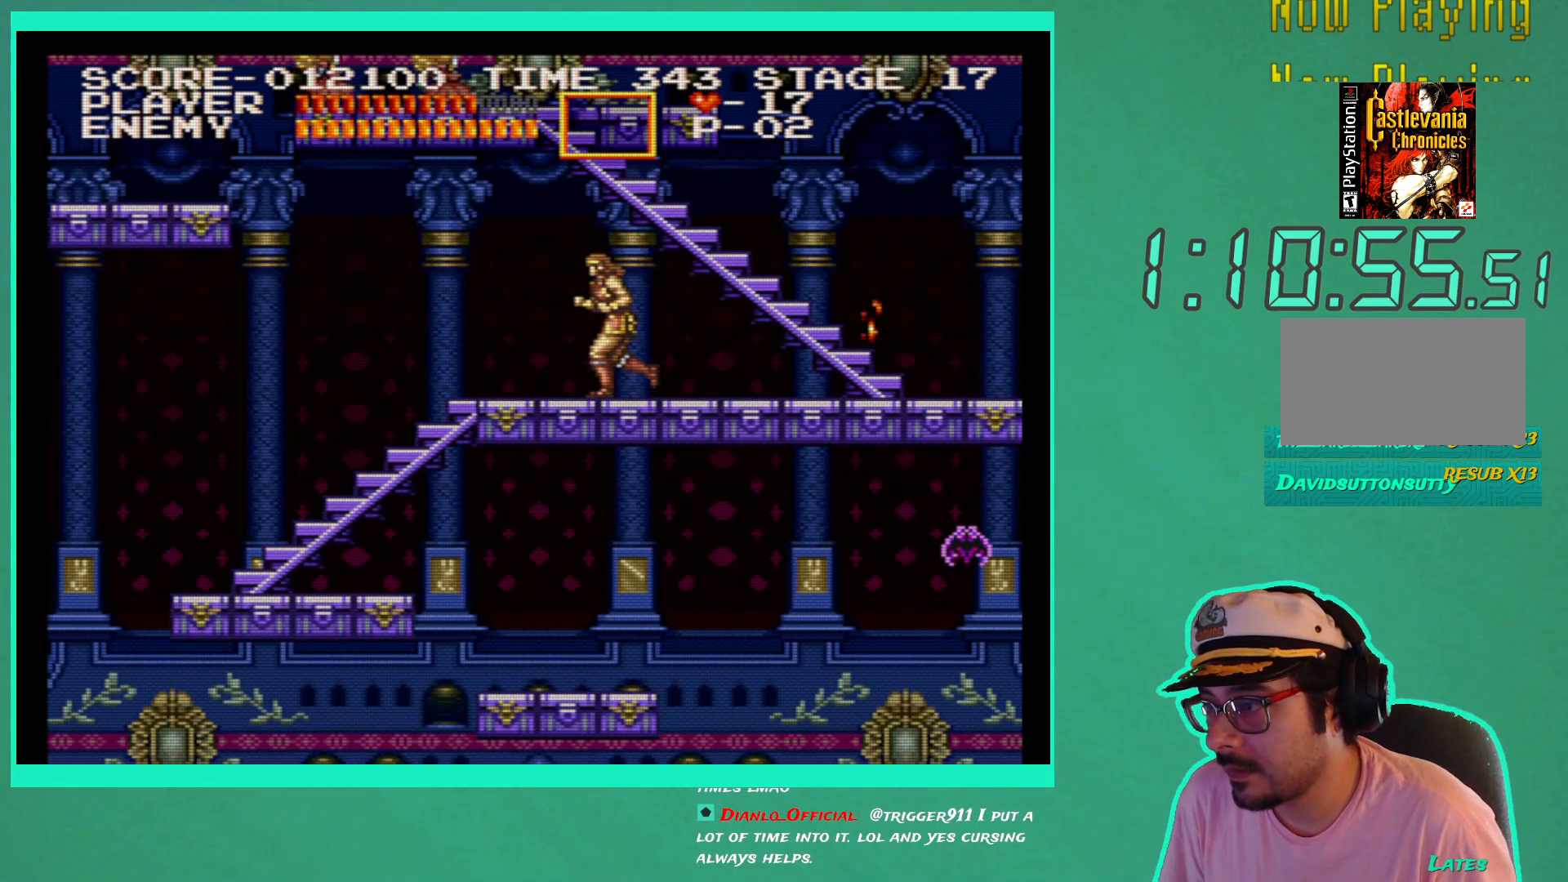
{"buttons": [], "left_stick": "down-right", "right_stick": "center", "events": [[100, "DPAD_LEFT", "up"], [183, "DPAD_RIGHT", "down"], [367, "DPAD_RIGHT", "up"]]}
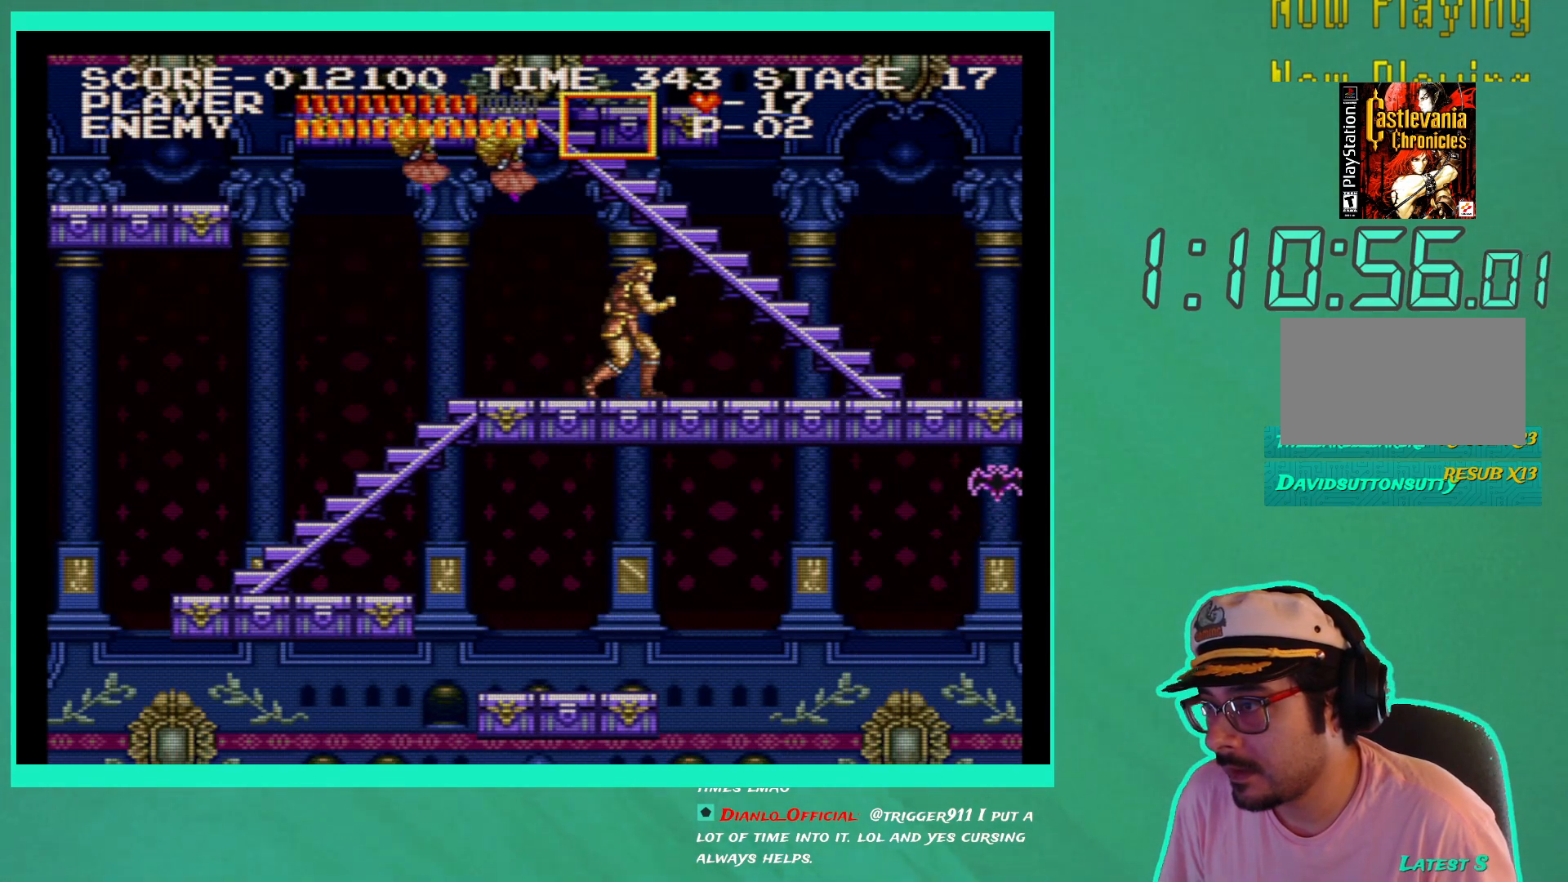
{"buttons": ["DPAD_RIGHT"], "left_stick": "down-right", "right_stick": "center", "events": [[33, "DPAD_RIGHT", "down"]]}